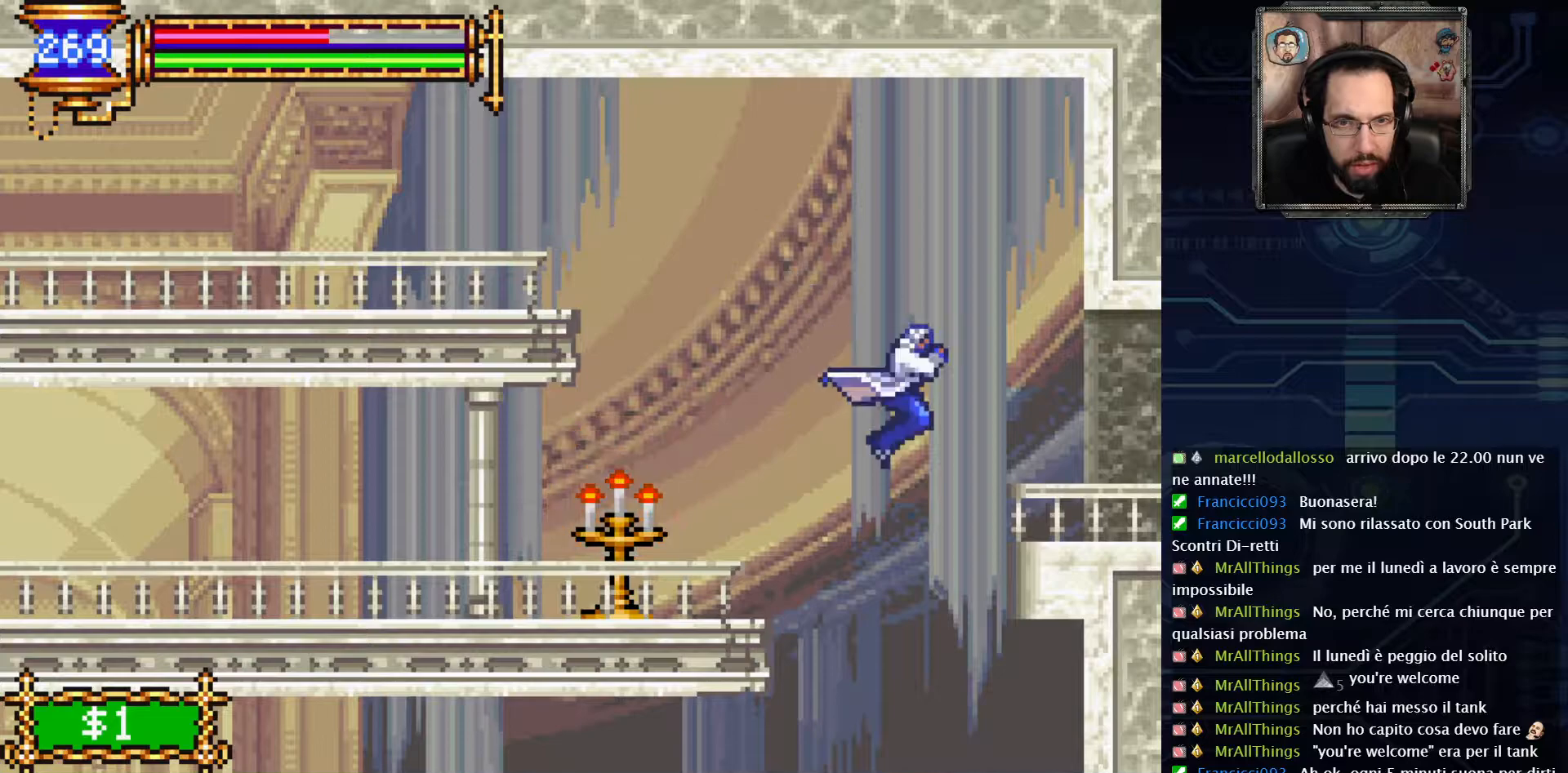
Gameplay with a controller (Xbox layout); each line is a JSON object with the inputs held at the frame after it. "events" lists button and stick changes between this image and that frame as [ms after this image, input, new state], when the widget could be followed in between. Not read: L1 L3 R1 R3.
{"buttons": ["DPAD_RIGHT"], "left_stick": "center", "right_stick": "center", "events": [[83, "A", "up"]]}
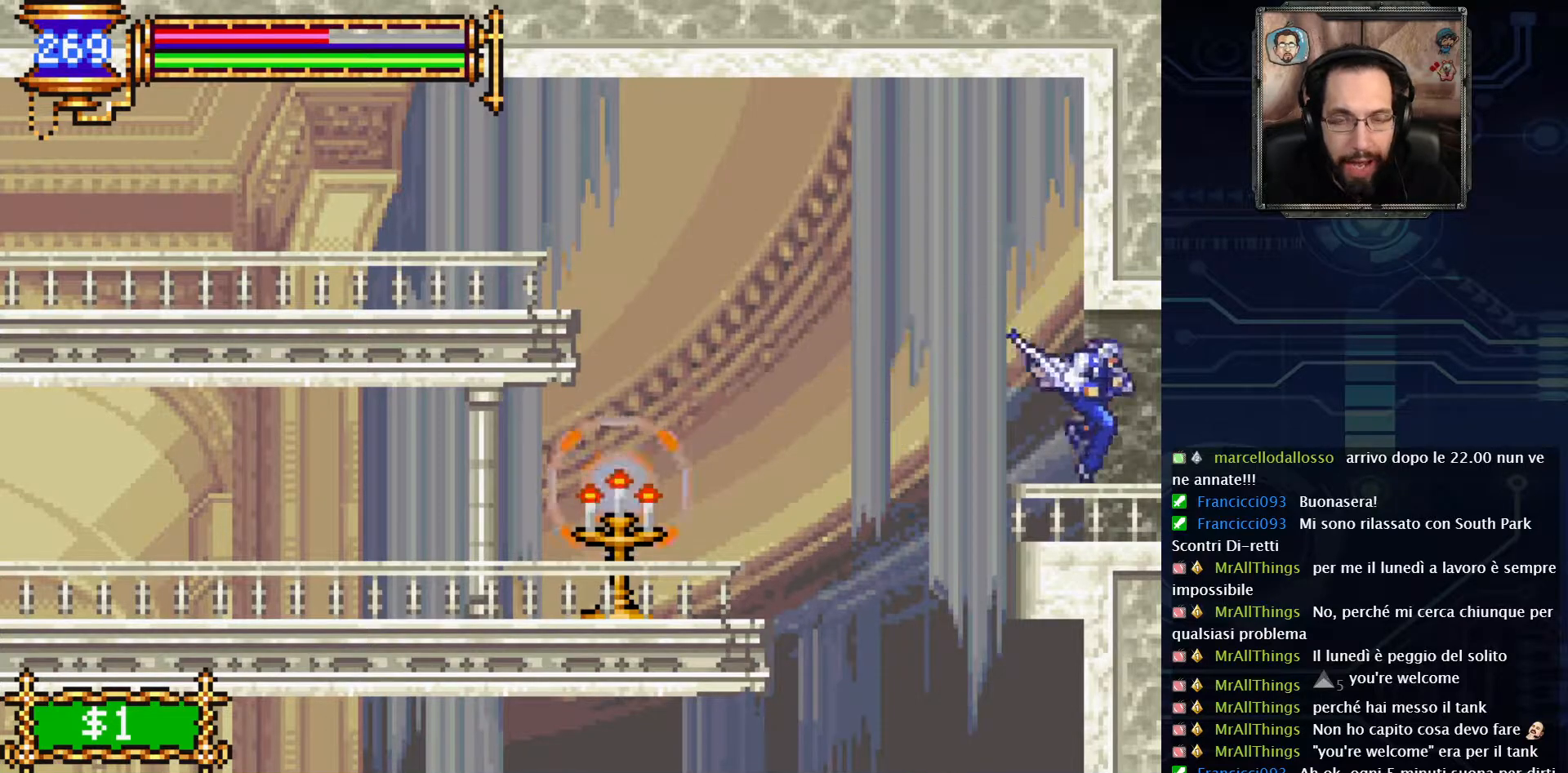
{"buttons": ["DPAD_RIGHT"], "left_stick": "center", "right_stick": "center", "events": []}
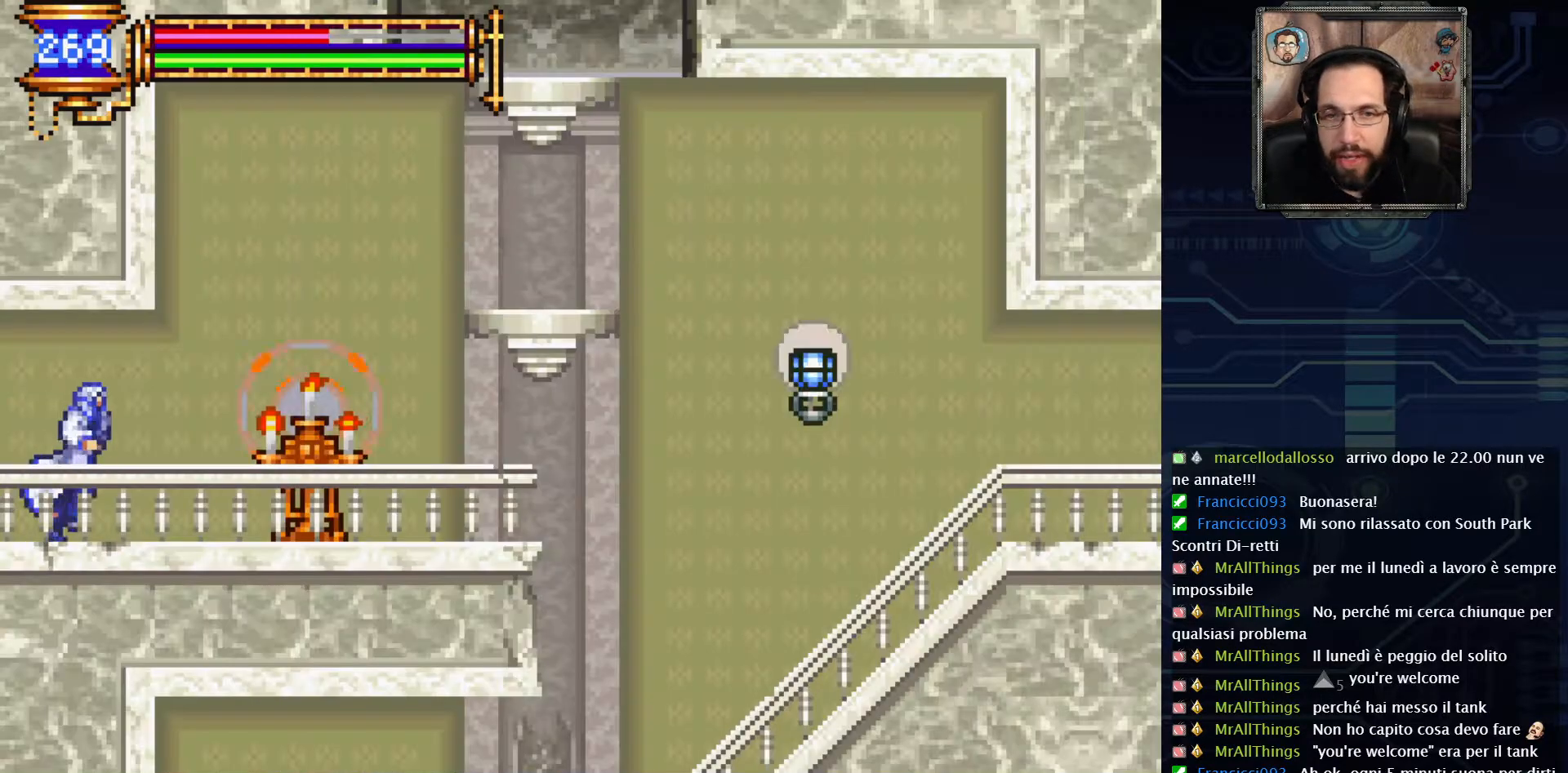
{"buttons": ["X"], "left_stick": "center", "right_stick": "center", "events": [[333, "DPAD_RIGHT", "up"], [383, "X", "down"]]}
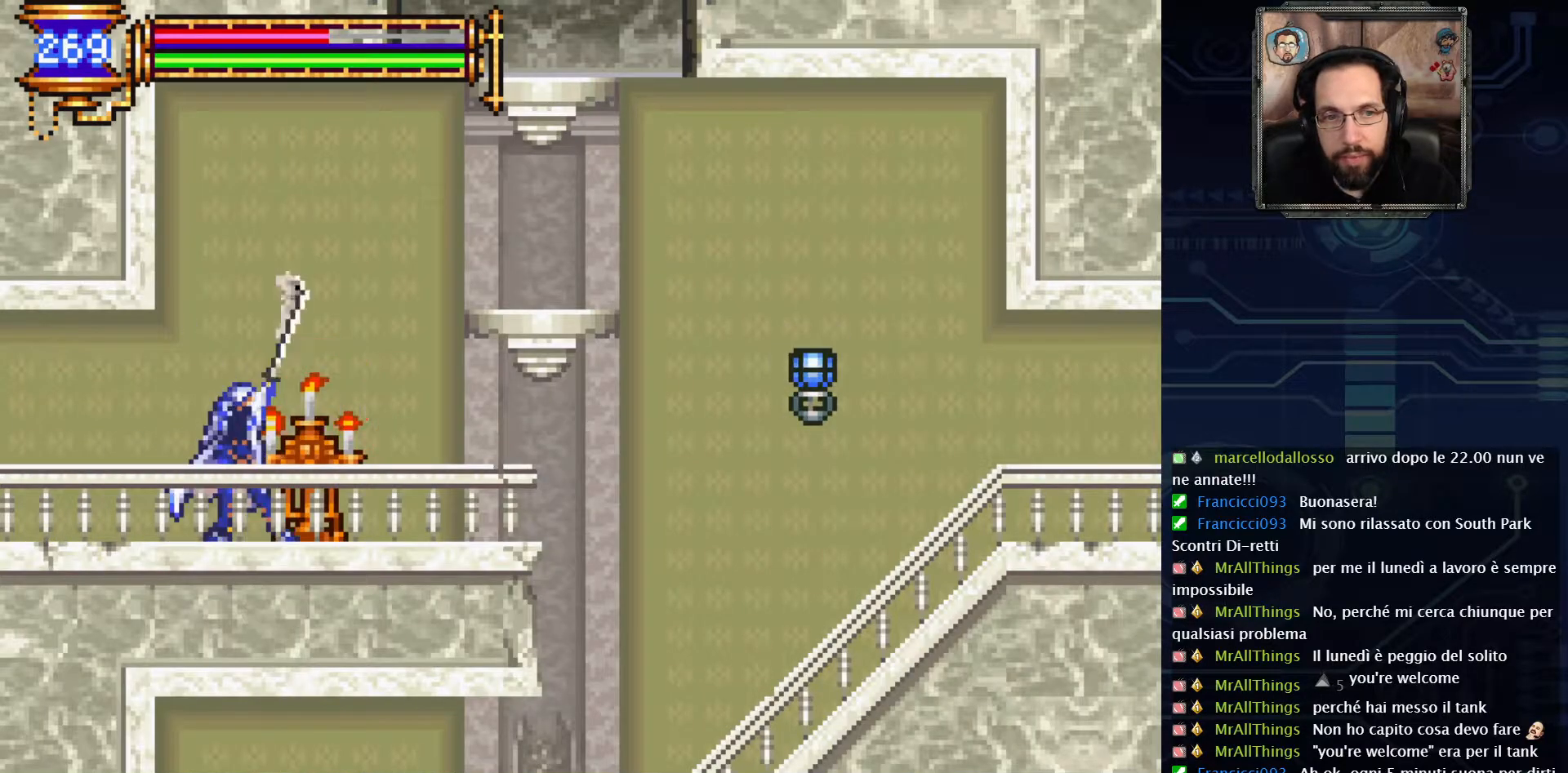
{"buttons": ["DPAD_RIGHT"], "left_stick": "center", "right_stick": "center", "events": [[17, "X", "up"], [317, "DPAD_RIGHT", "down"]]}
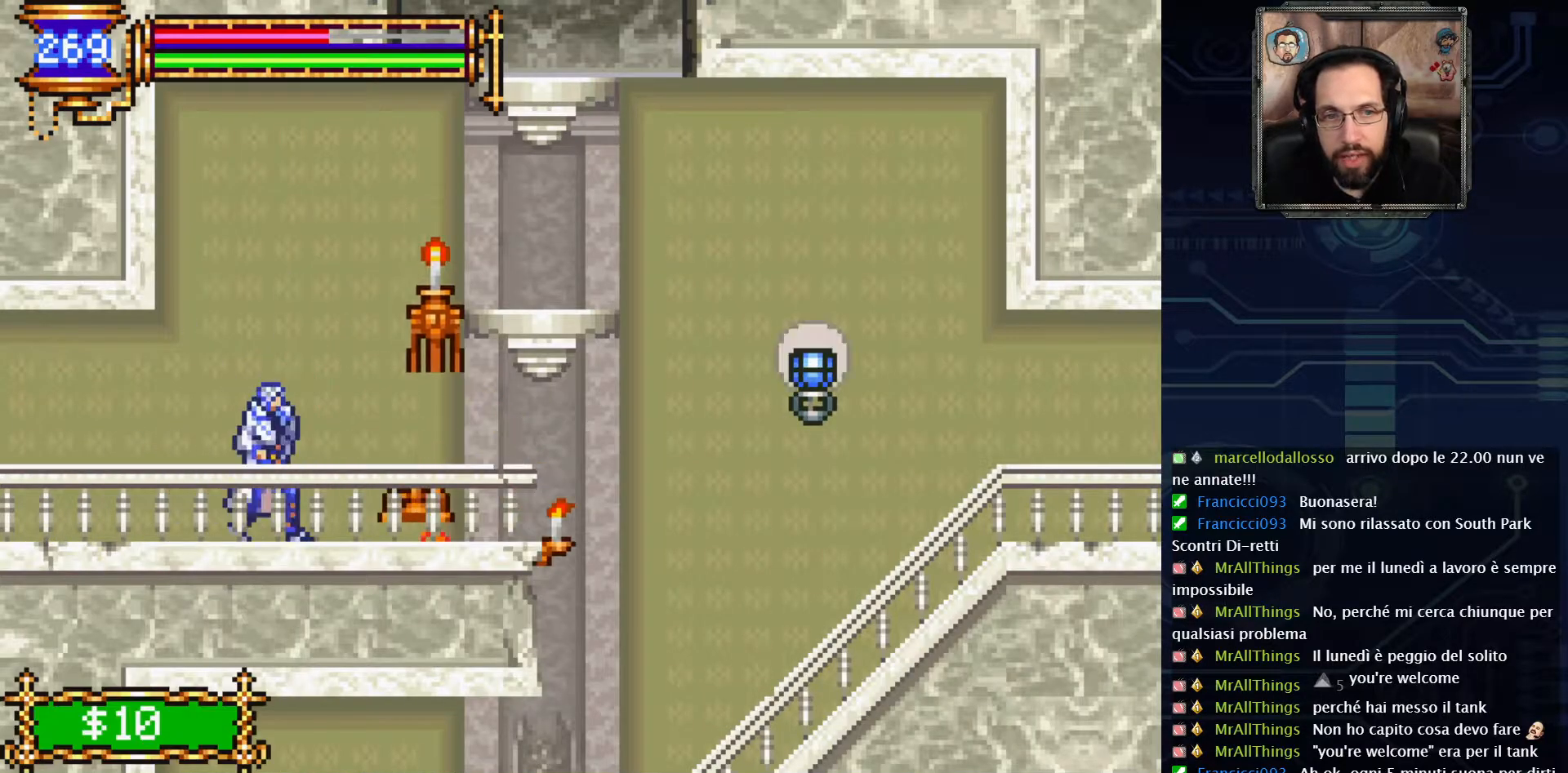
{"buttons": ["A", "DPAD_RIGHT"], "left_stick": "center", "right_stick": "center", "events": [[450, "A", "down"]]}
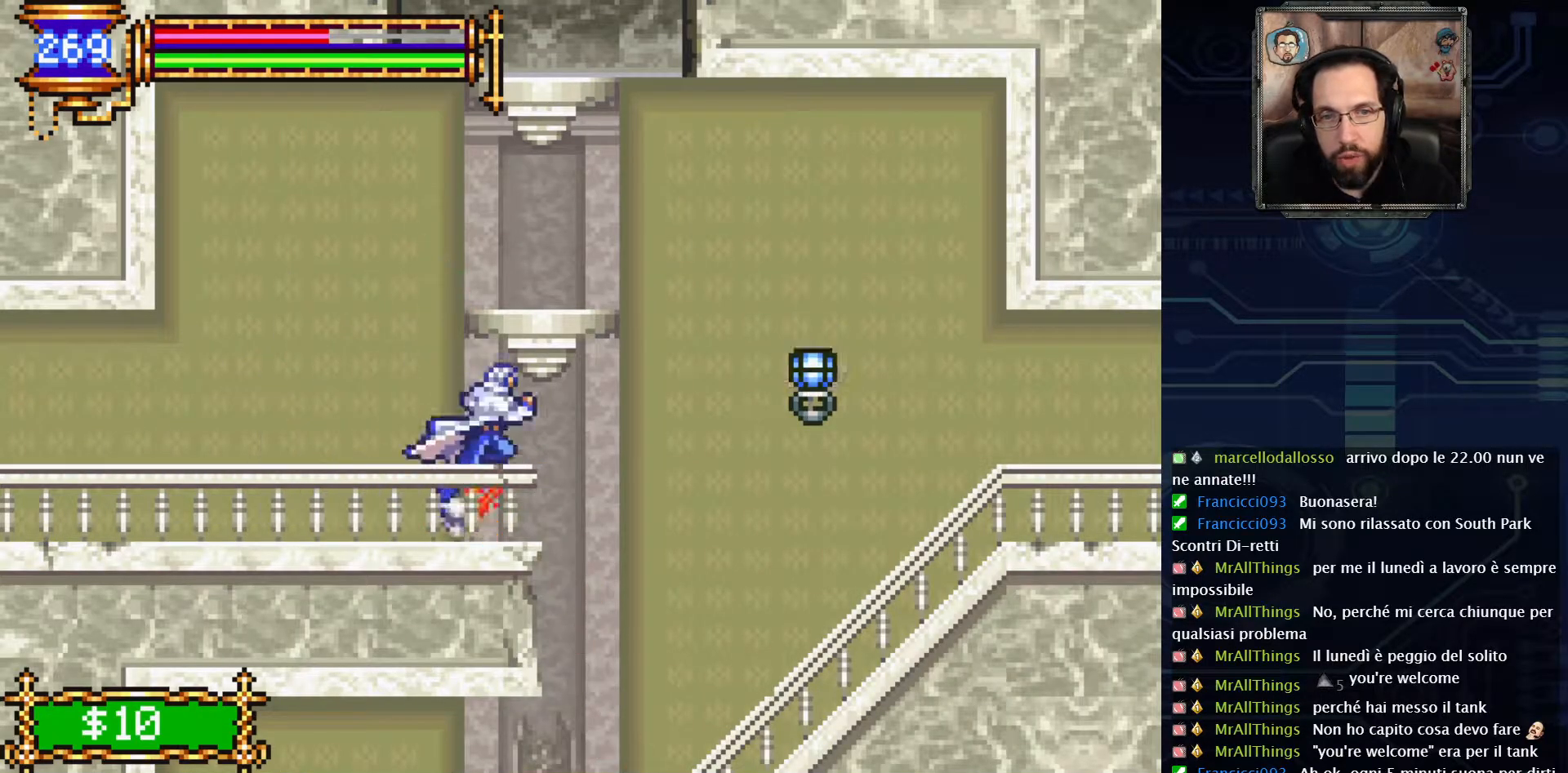
{"buttons": ["DPAD_RIGHT"], "left_stick": "center", "right_stick": "center", "events": [[167, "A", "up"], [333, "X", "down"], [450, "X", "up"]]}
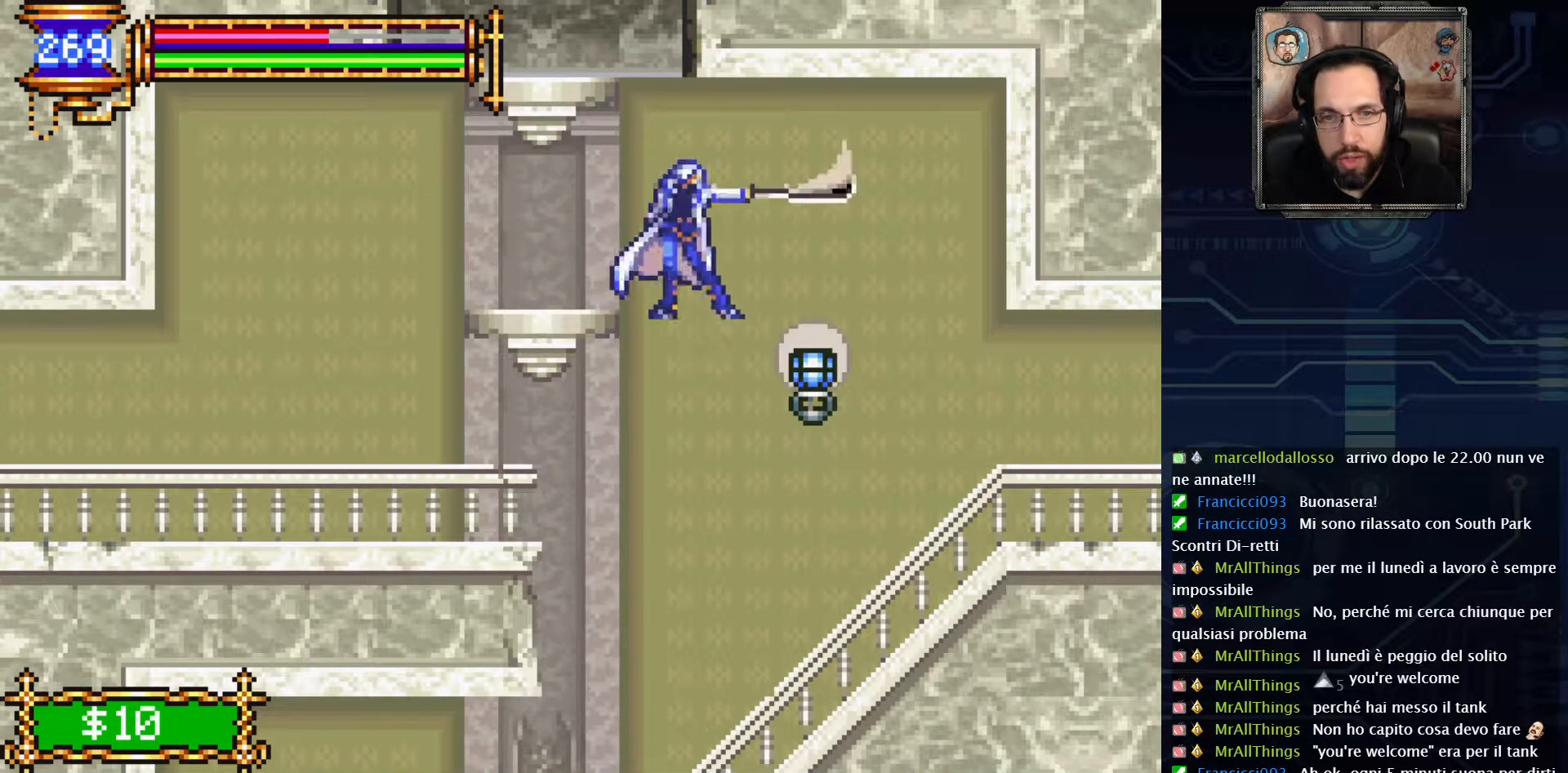
{"buttons": ["DPAD_RIGHT"], "left_stick": "center", "right_stick": "center", "events": []}
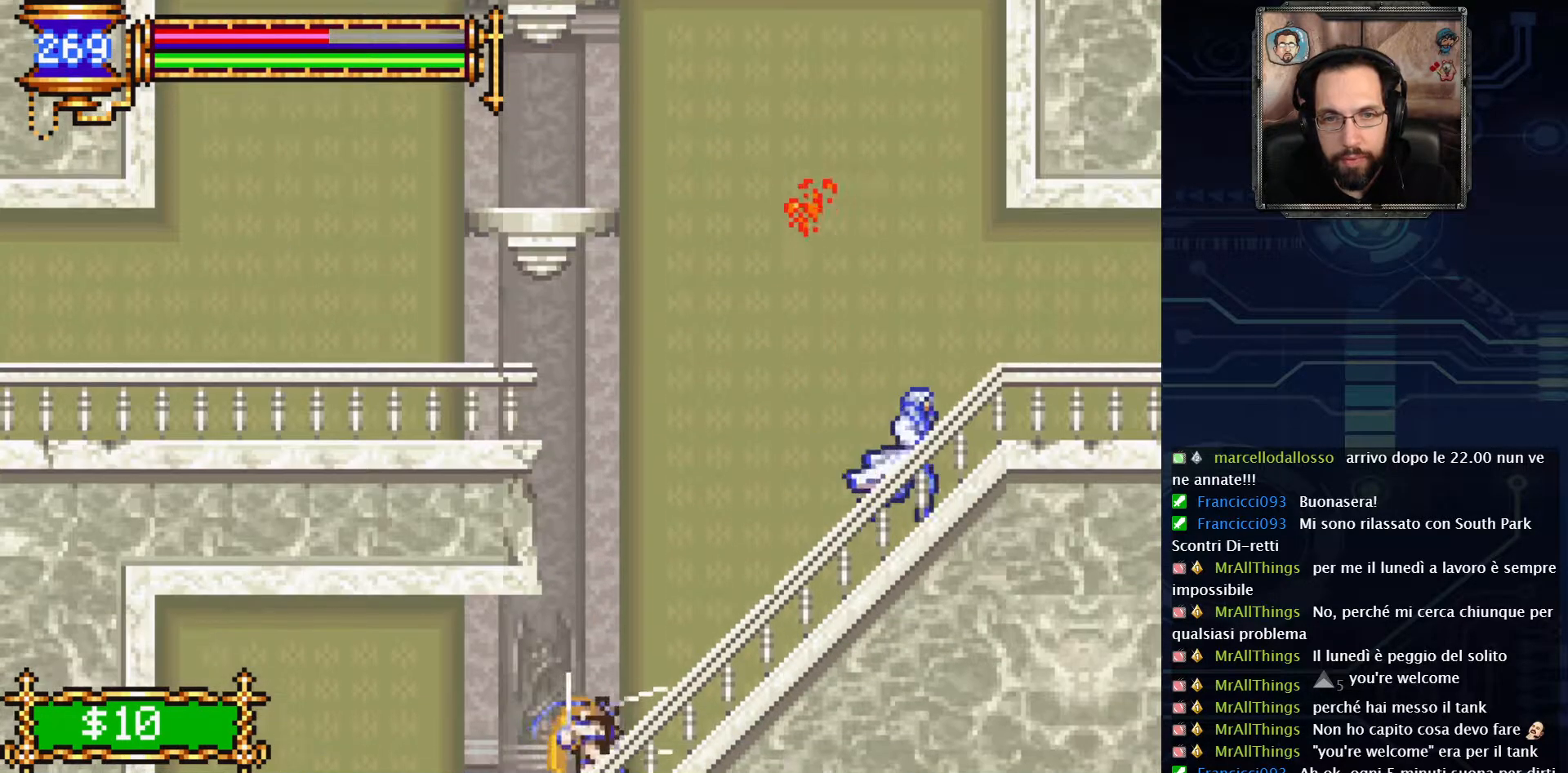
{"buttons": ["DPAD_RIGHT"], "left_stick": "center", "right_stick": "center", "events": []}
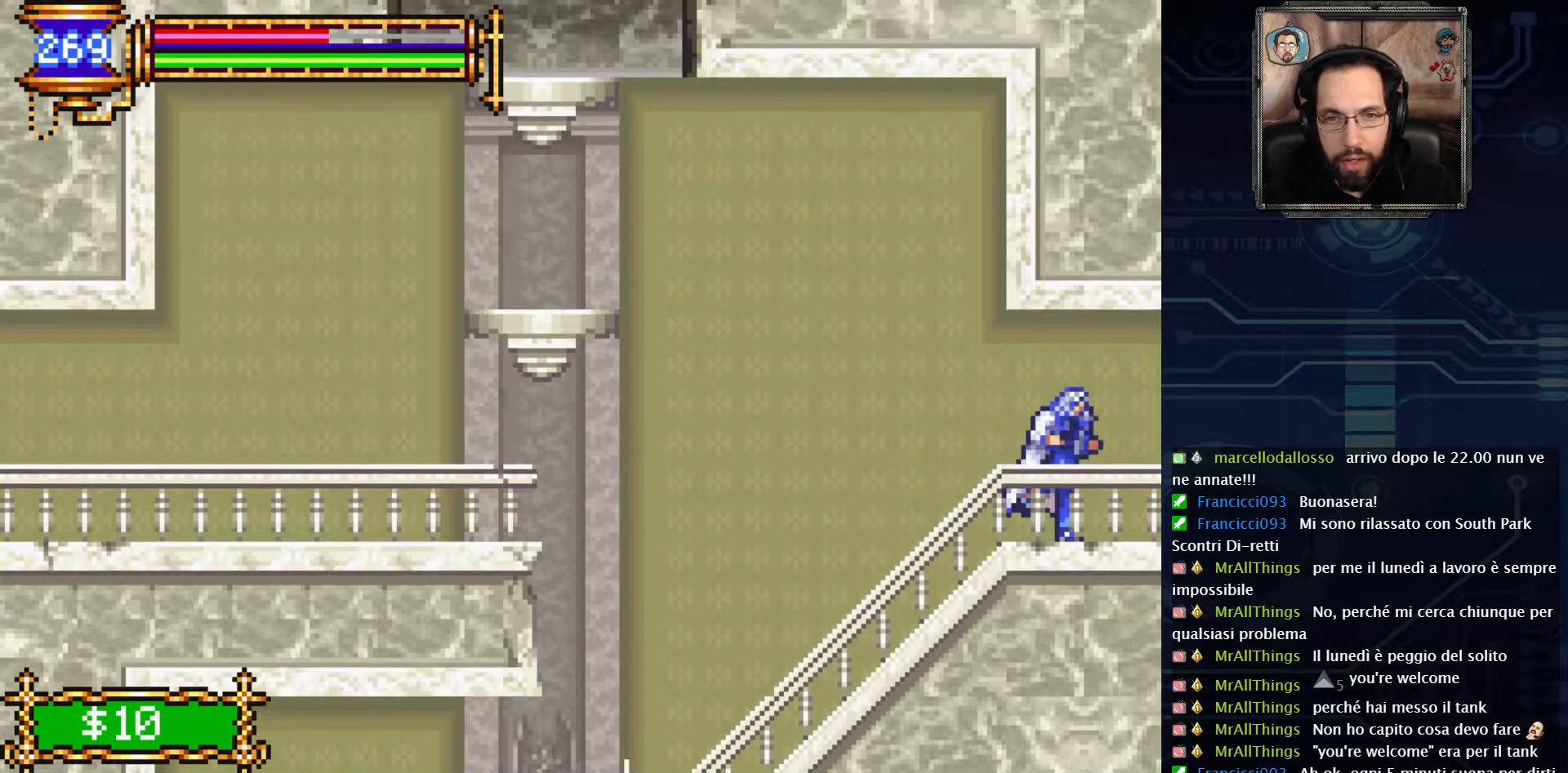
{"buttons": ["DPAD_RIGHT"], "left_stick": "center", "right_stick": "center", "events": []}
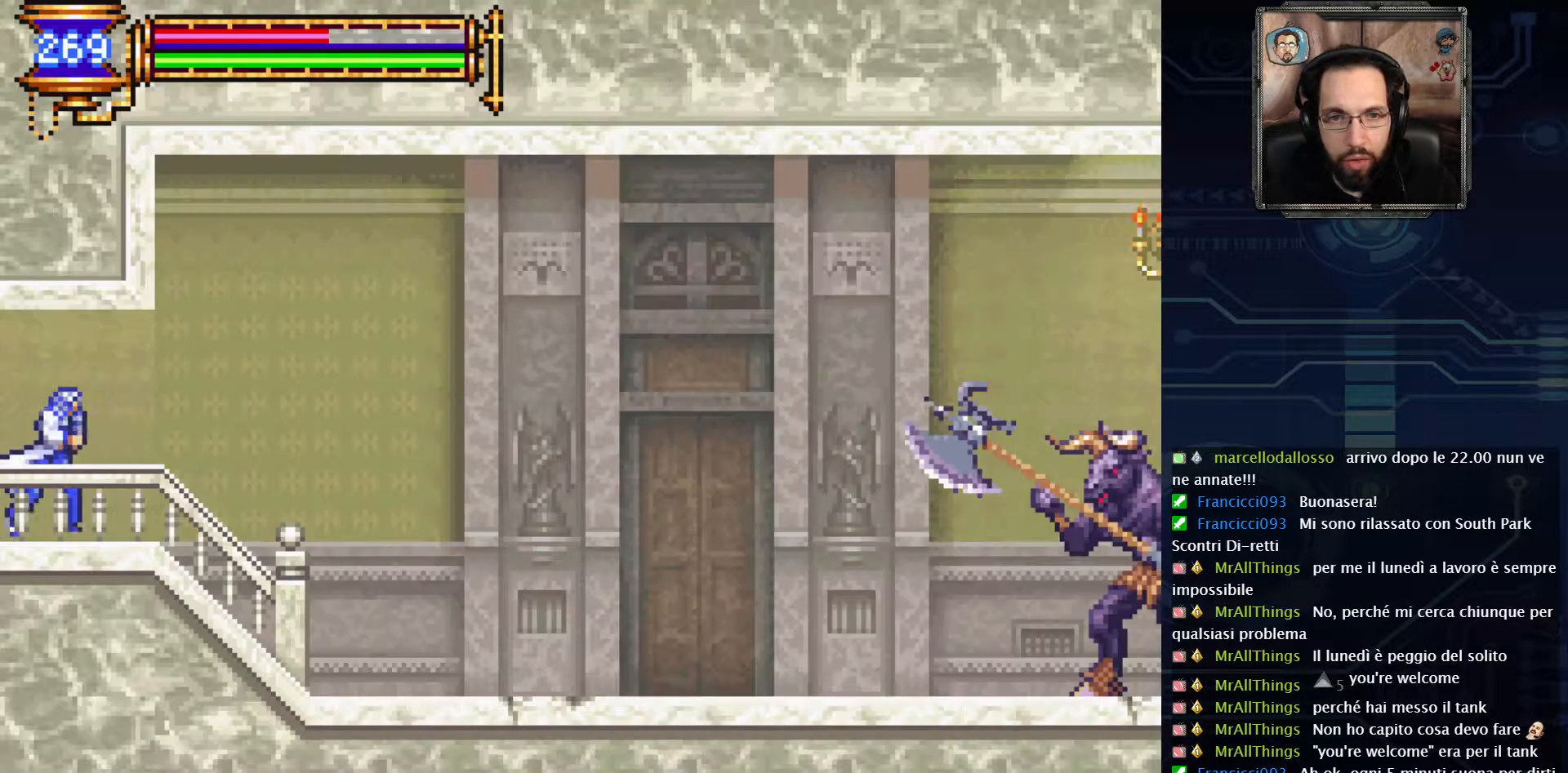
{"buttons": ["DPAD_RIGHT"], "left_stick": "center", "right_stick": "center", "events": []}
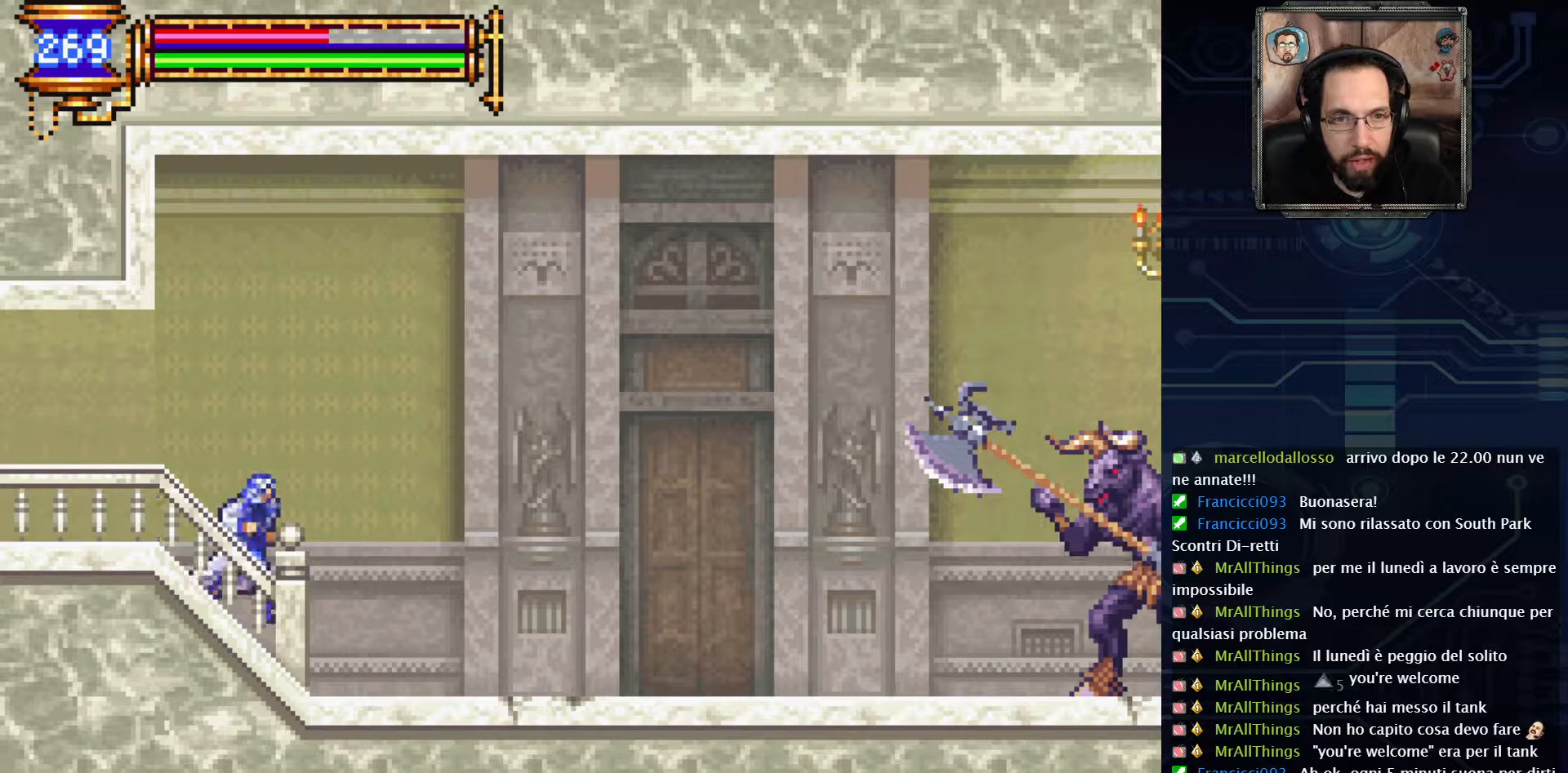
{"buttons": ["DPAD_RIGHT"], "left_stick": "center", "right_stick": "center", "events": []}
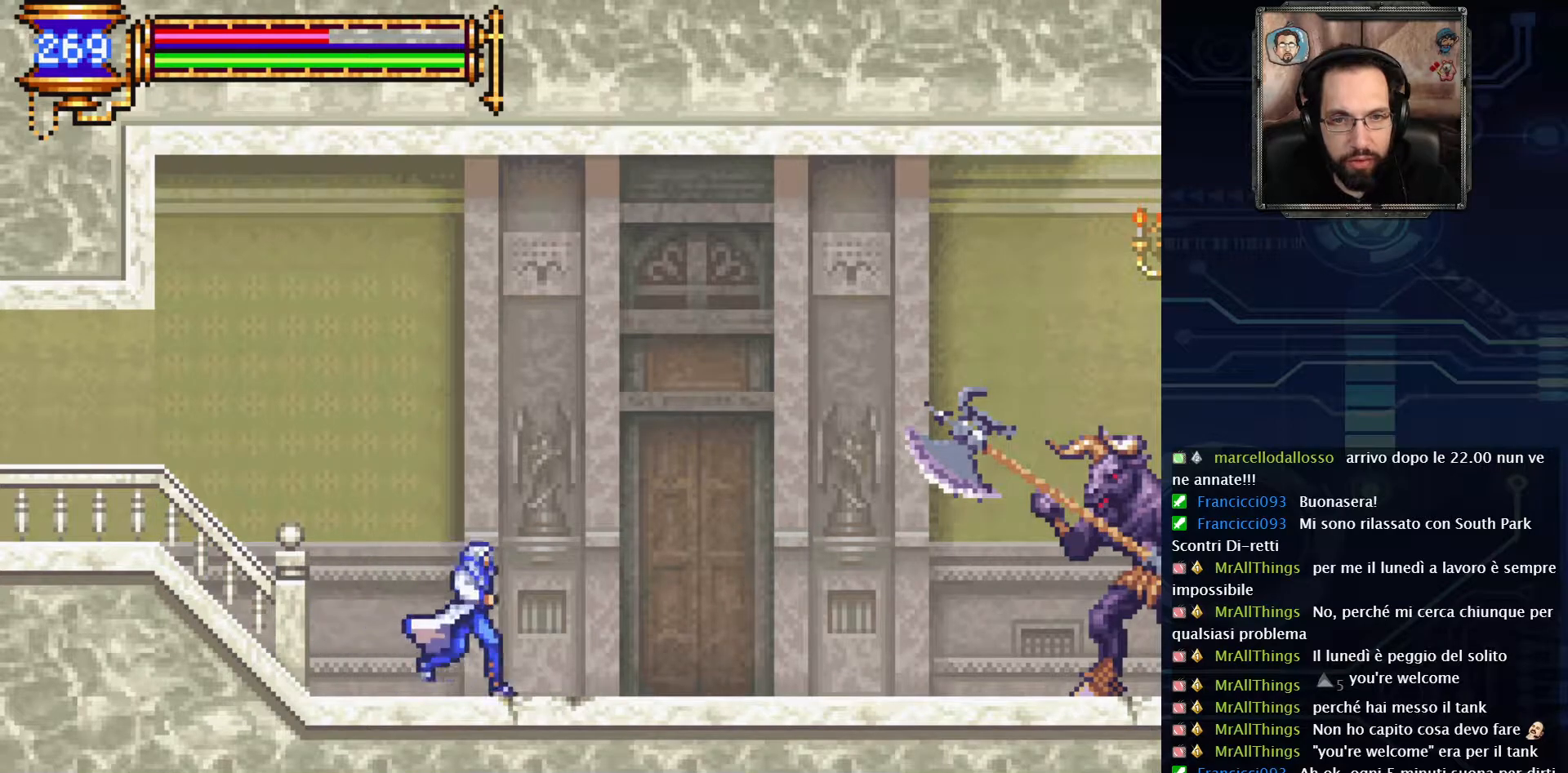
{"buttons": ["DPAD_RIGHT"], "left_stick": "center", "right_stick": "center", "events": []}
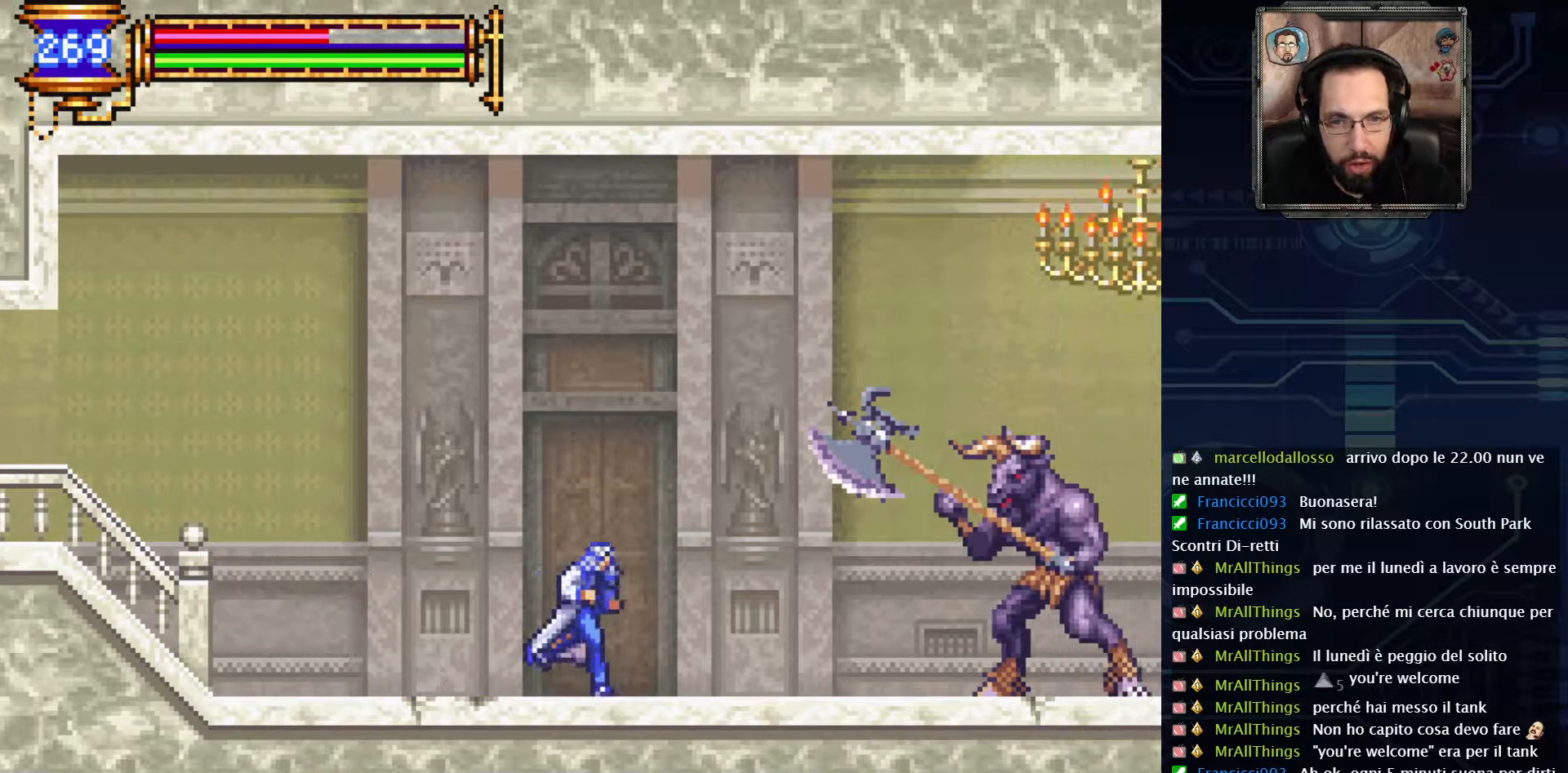
{"buttons": ["DPAD_RIGHT"], "left_stick": "center", "right_stick": "center", "events": []}
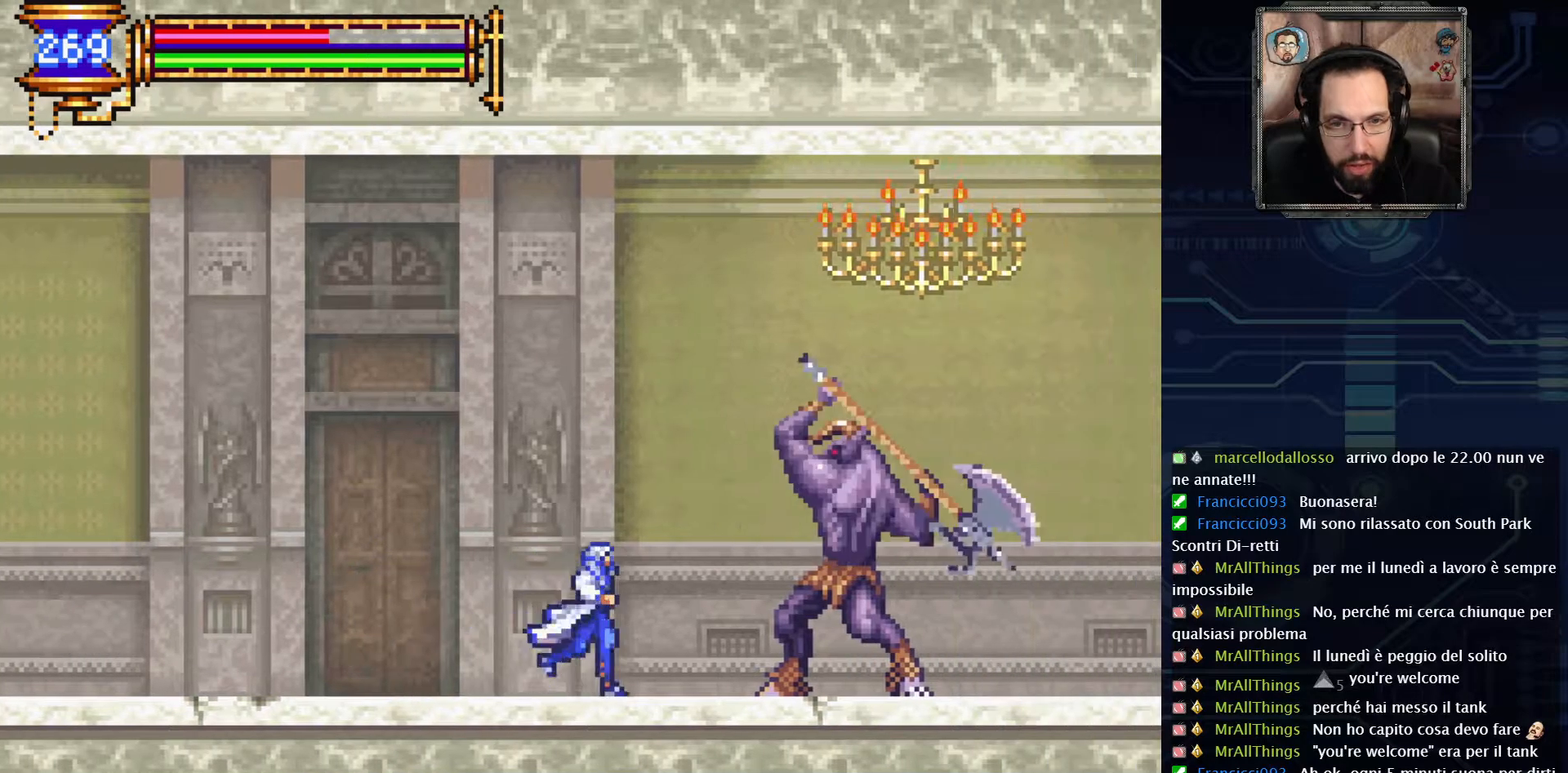
{"buttons": ["L2"], "left_stick": "center", "right_stick": "center", "events": [[67, "X", "down"], [100, "DPAD_RIGHT", "up"], [150, "X", "up"], [267, "L2", "down"], [383, "L2", "up"], [467, "L2", "down"]]}
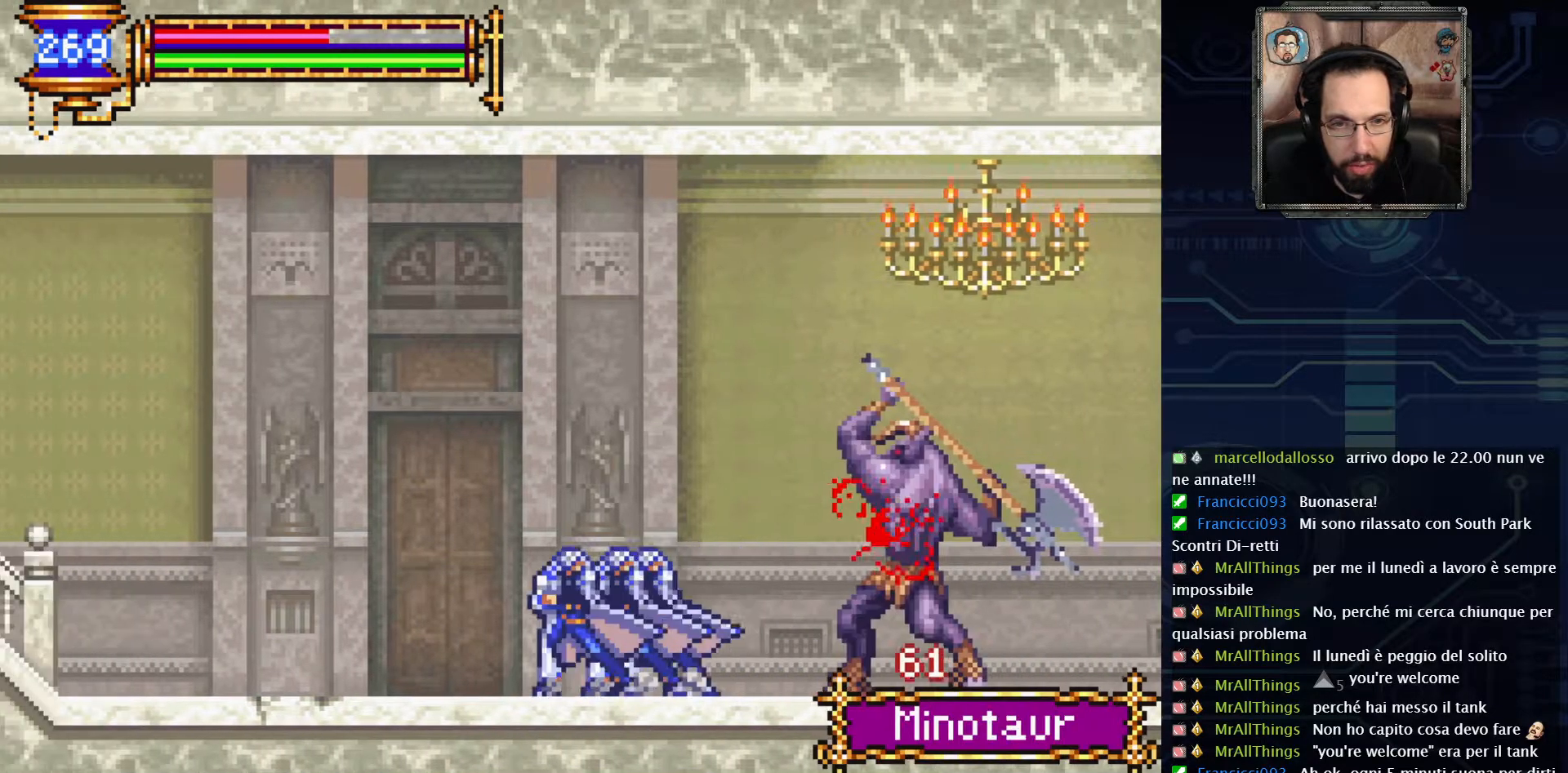
{"buttons": [], "left_stick": "center", "right_stick": "center", "events": [[67, "L2", "up"], [100, "L2", "down"], [250, "L2", "up"]]}
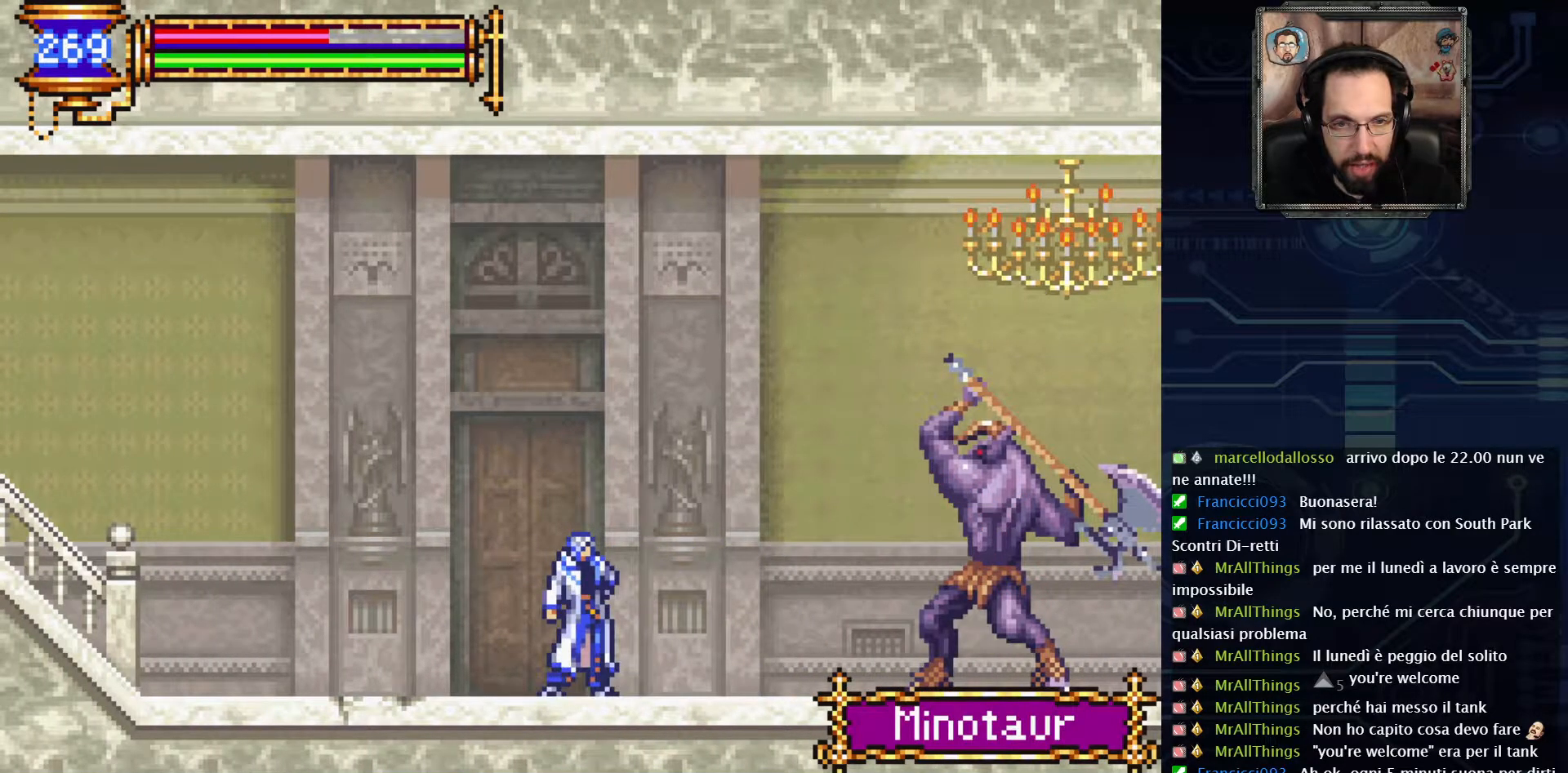
{"buttons": [], "left_stick": "center", "right_stick": "center", "events": [[233, "L2", "down"], [367, "L2", "up"]]}
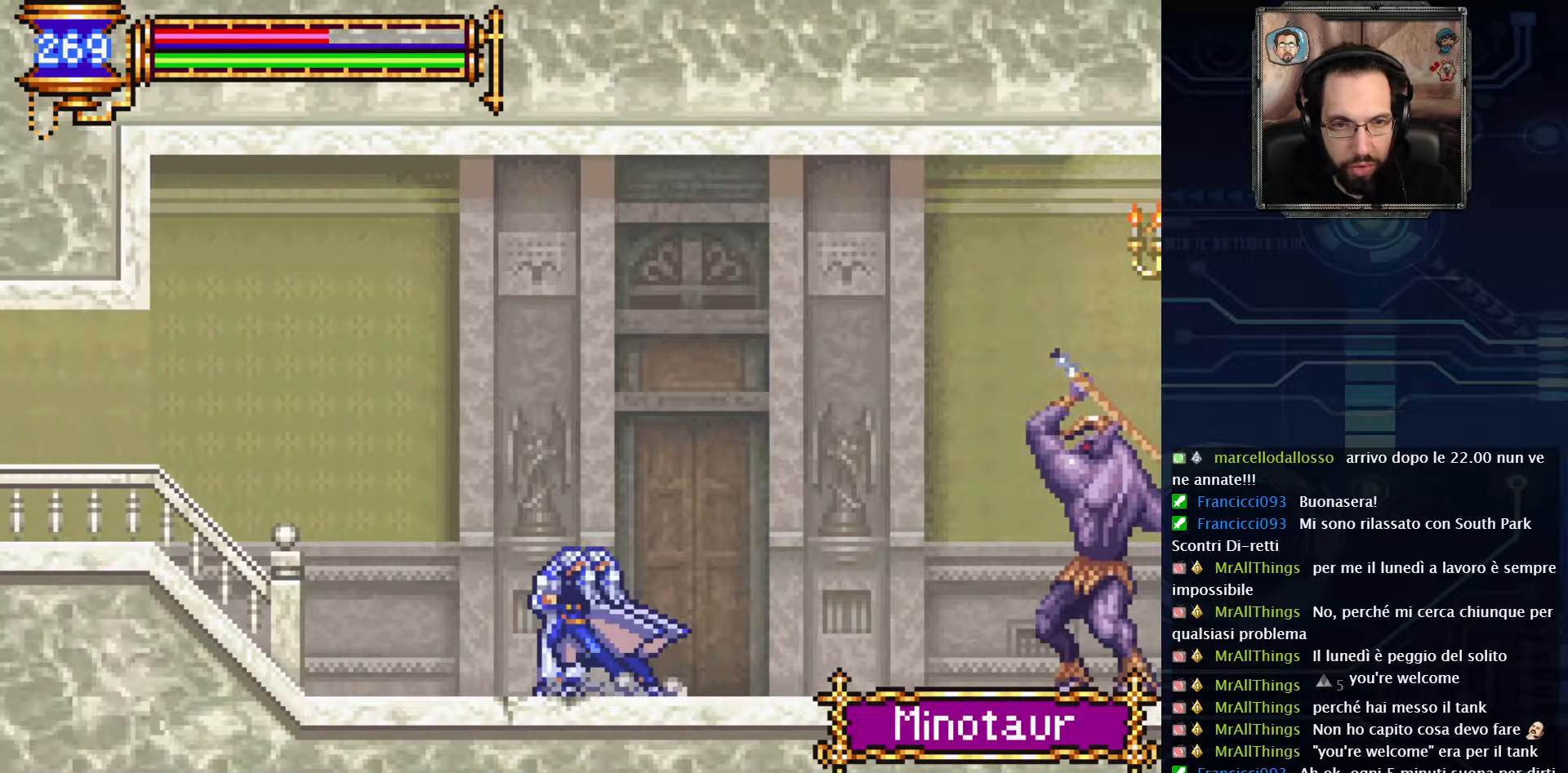
{"buttons": ["DPAD_RIGHT"], "left_stick": "center", "right_stick": "center", "events": [[250, "DPAD_RIGHT", "down"]]}
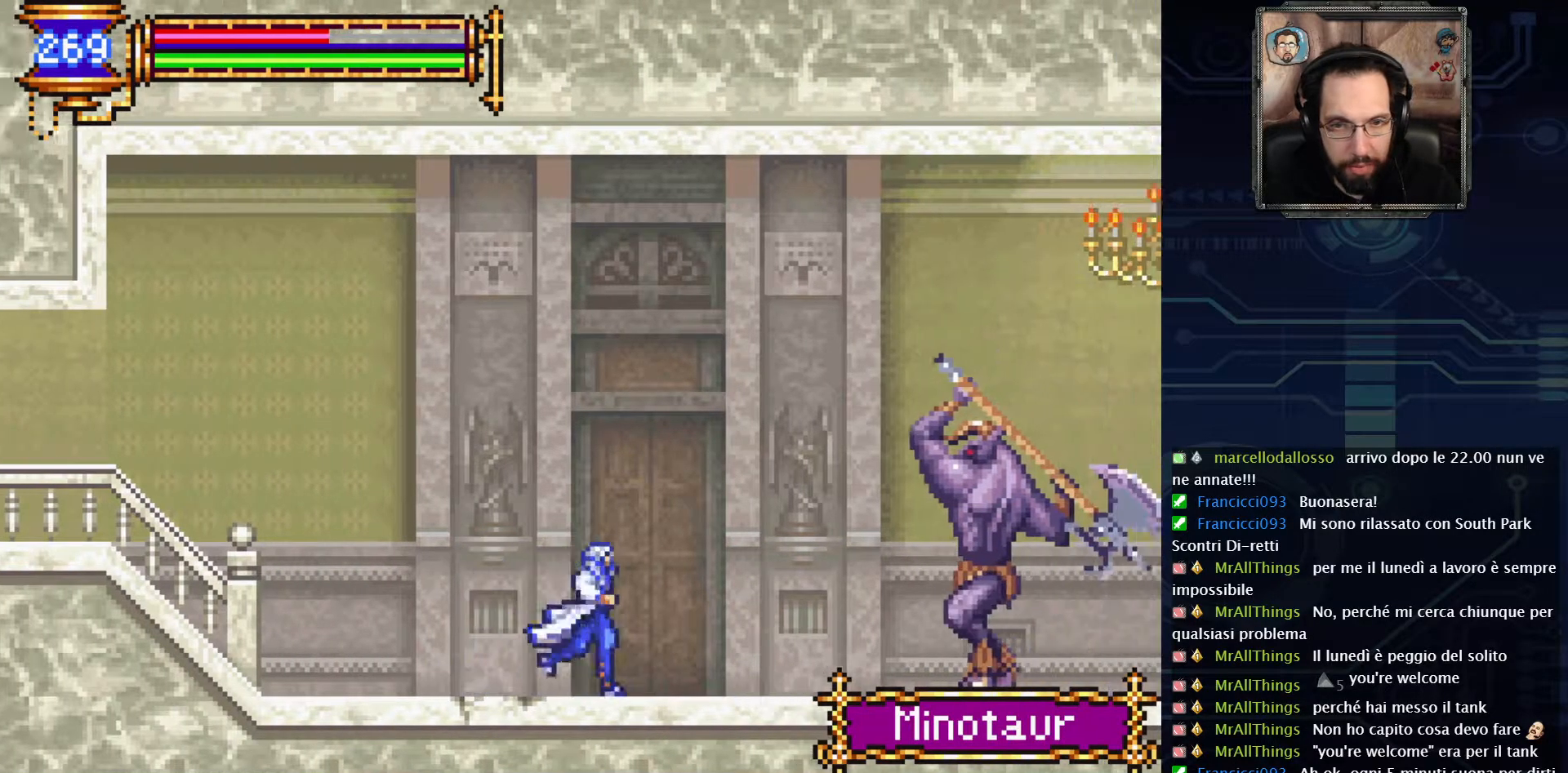
{"buttons": [], "left_stick": "center", "right_stick": "center", "events": [[333, "X", "down"], [383, "DPAD_RIGHT", "up"], [467, "X", "up"]]}
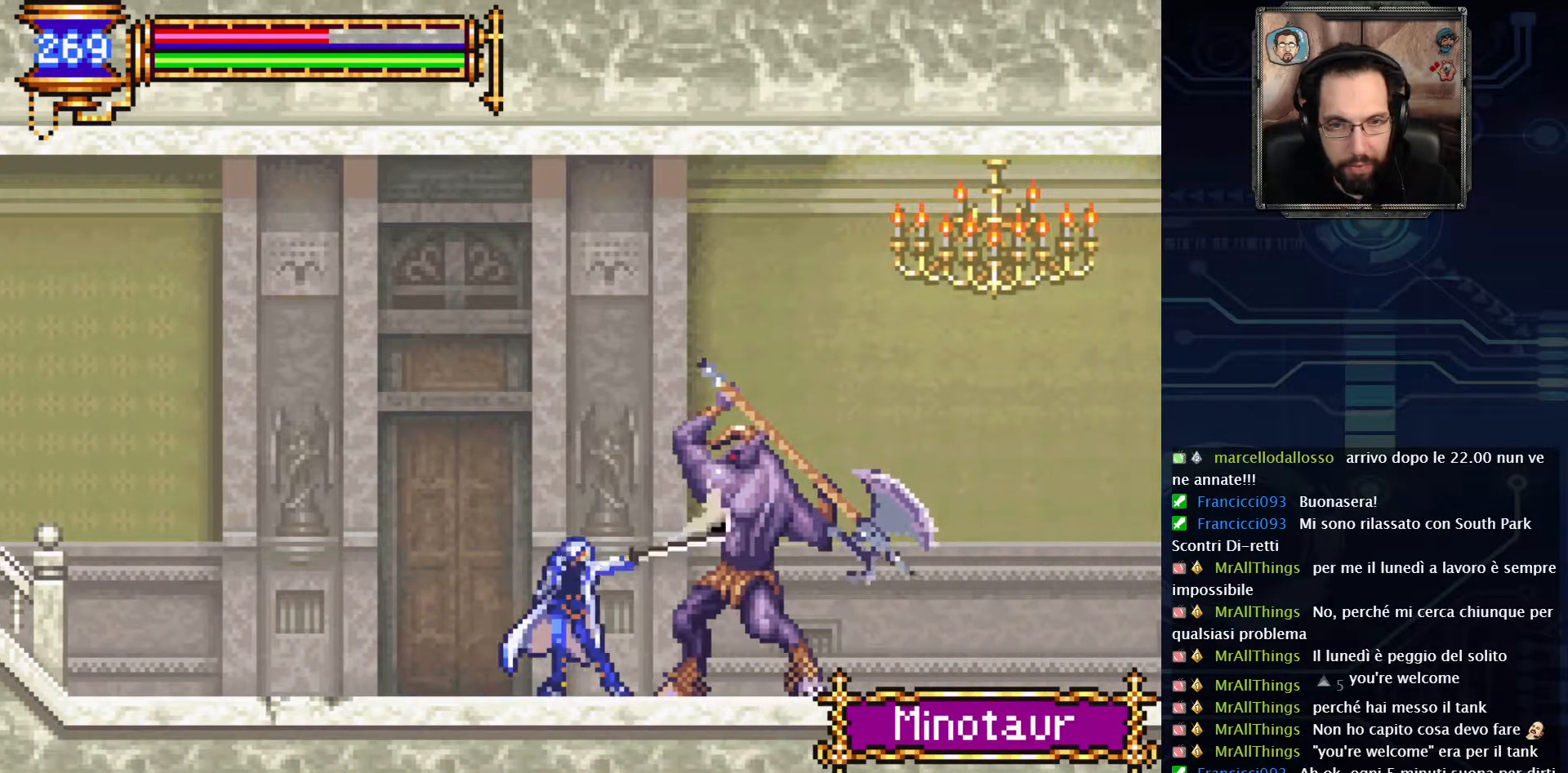
{"buttons": ["L2"], "left_stick": "center", "right_stick": "center", "events": [[133, "L2", "down"], [250, "L2", "up"], [317, "L2", "down"], [417, "L2", "up"], [467, "L2", "down"]]}
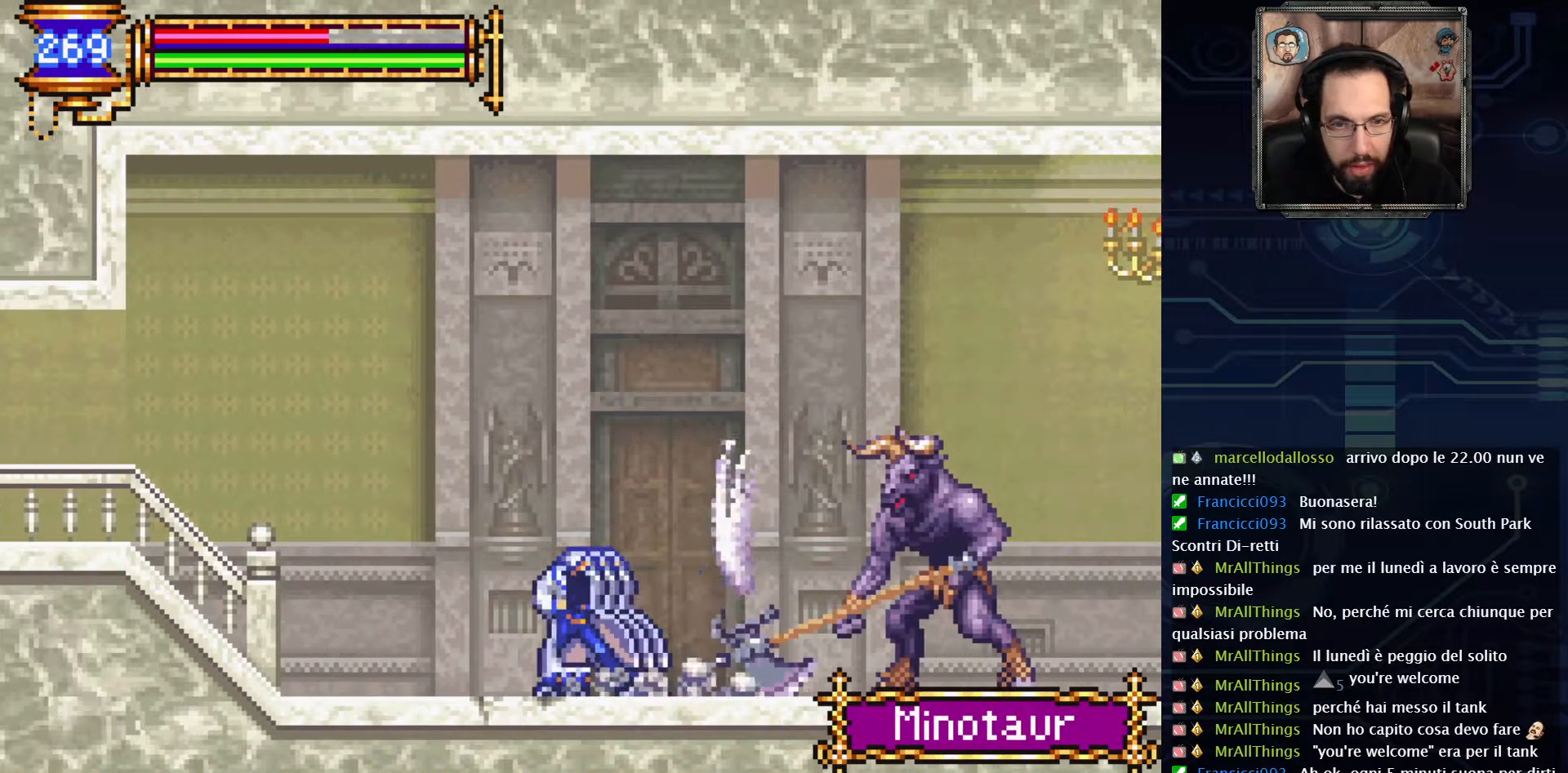
{"buttons": [], "left_stick": "center", "right_stick": "center", "events": [[100, "L2", "up"], [367, "DPAD_RIGHT", "down"], [433, "DPAD_RIGHT", "up"]]}
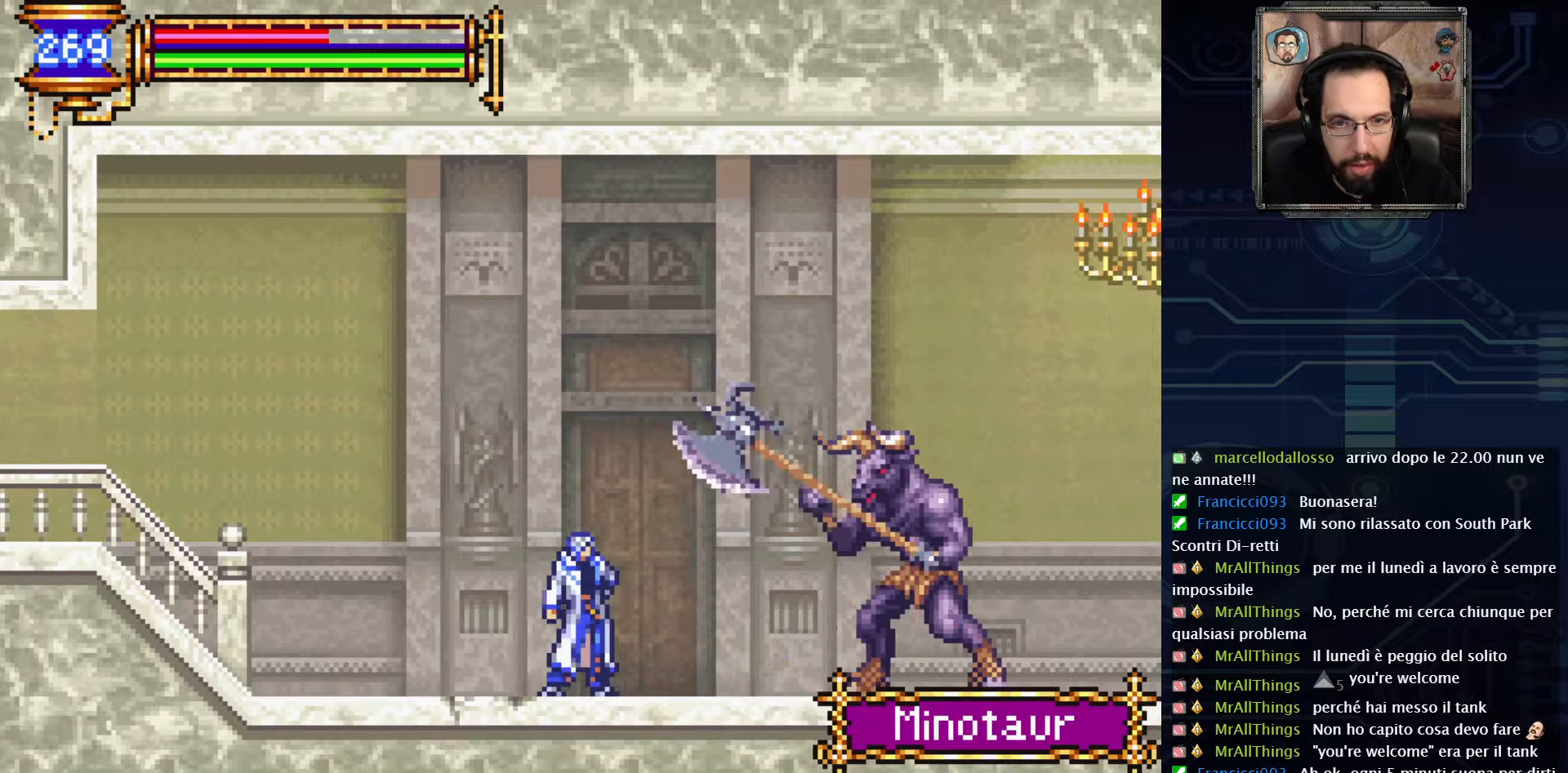
{"buttons": ["DPAD_RIGHT"], "left_stick": "center", "right_stick": "center", "events": [[283, "DPAD_RIGHT", "down"]]}
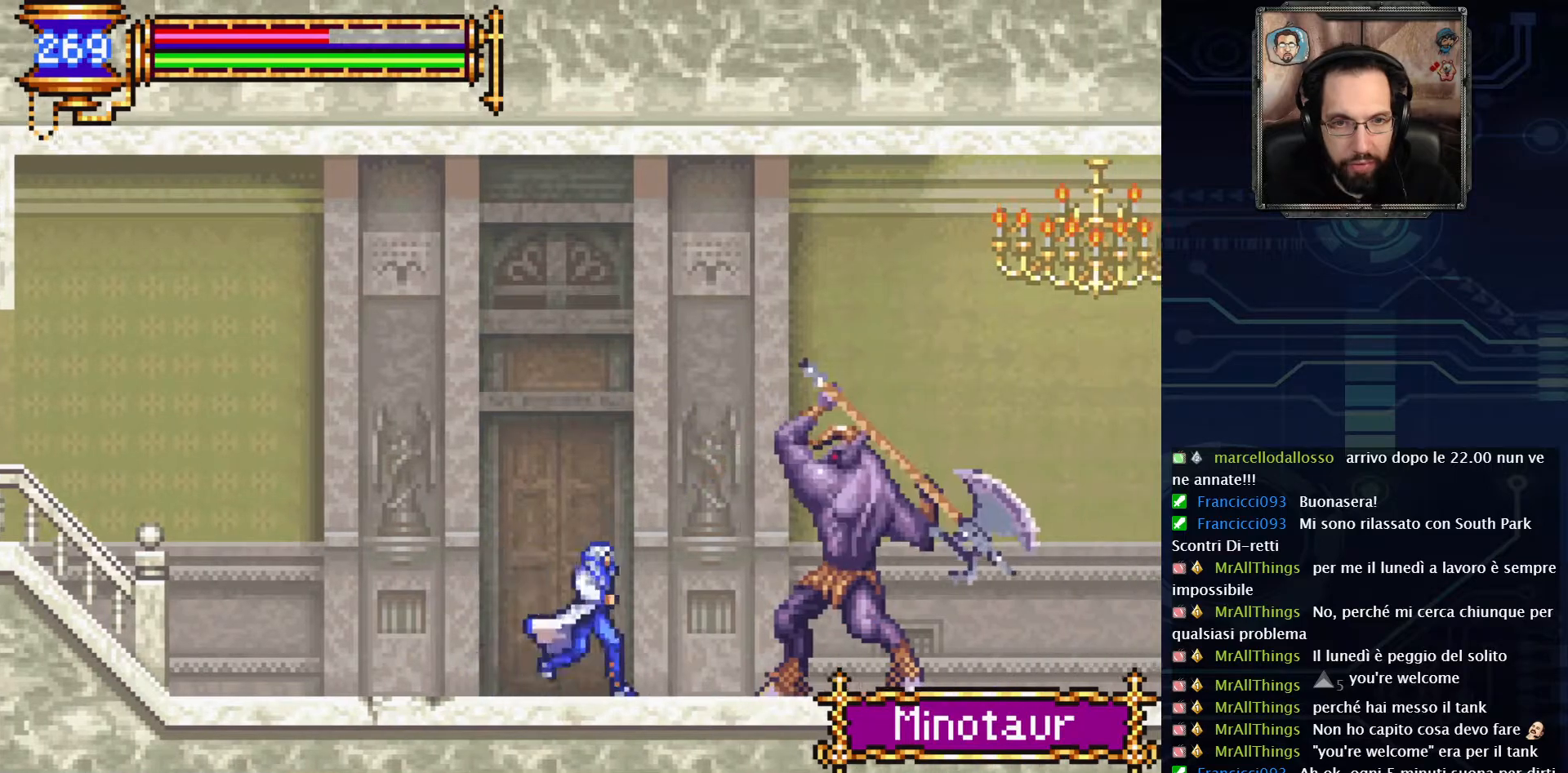
{"buttons": ["L2"], "left_stick": "center", "right_stick": "center", "events": [[17, "DPAD_RIGHT", "up"], [17, "X", "down"], [117, "X", "up"], [217, "X", "down"], [317, "X", "up"], [450, "L2", "down"]]}
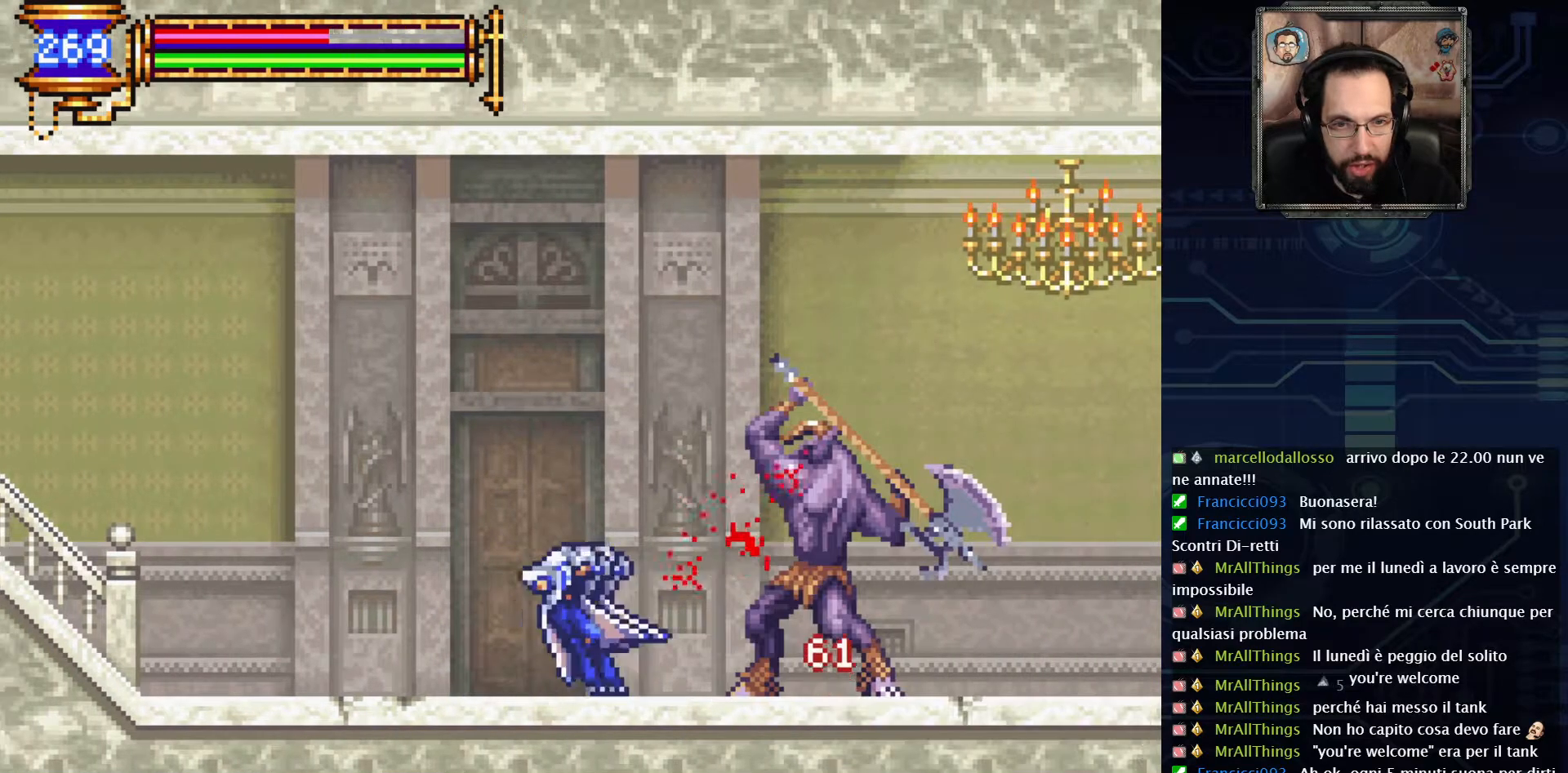
{"buttons": [], "left_stick": "center", "right_stick": "center", "events": [[100, "L2", "up"]]}
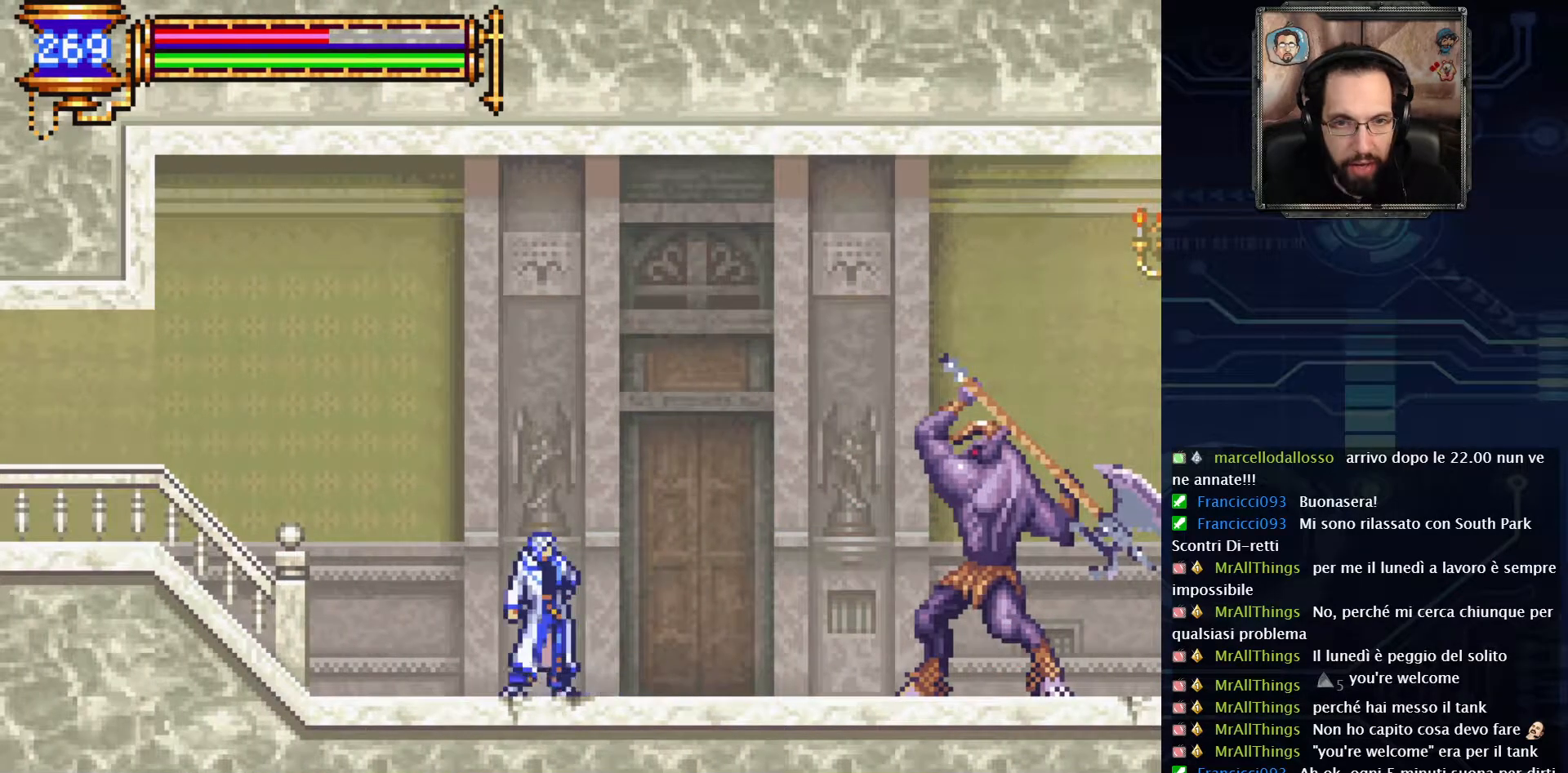
{"buttons": ["DPAD_RIGHT"], "left_stick": "center", "right_stick": "center", "events": [[500, "DPAD_RIGHT", "down"]]}
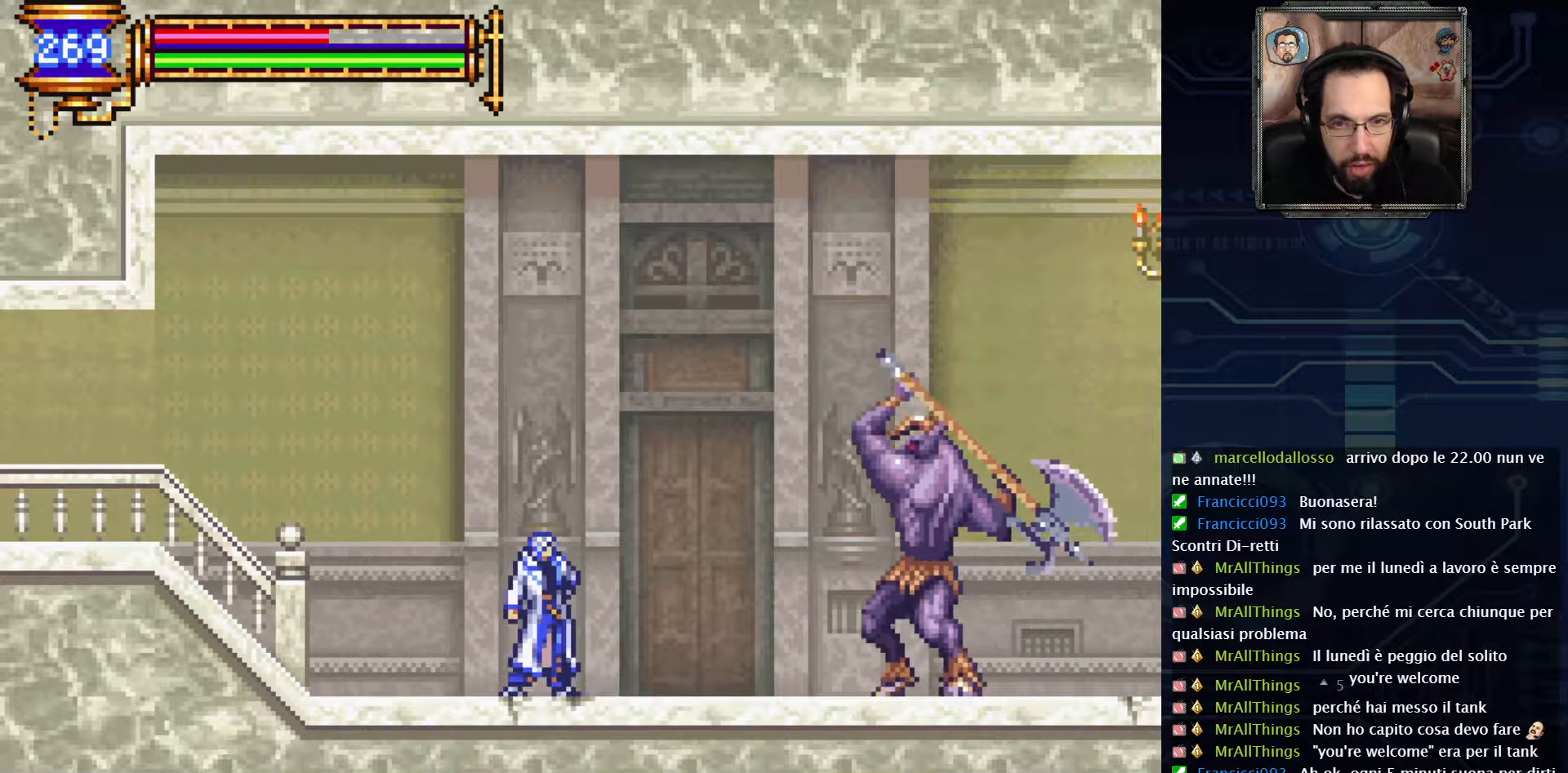
{"buttons": [], "left_stick": "center", "right_stick": "center", "events": [[217, "DPAD_RIGHT", "up"], [233, "X", "down"], [367, "X", "up"]]}
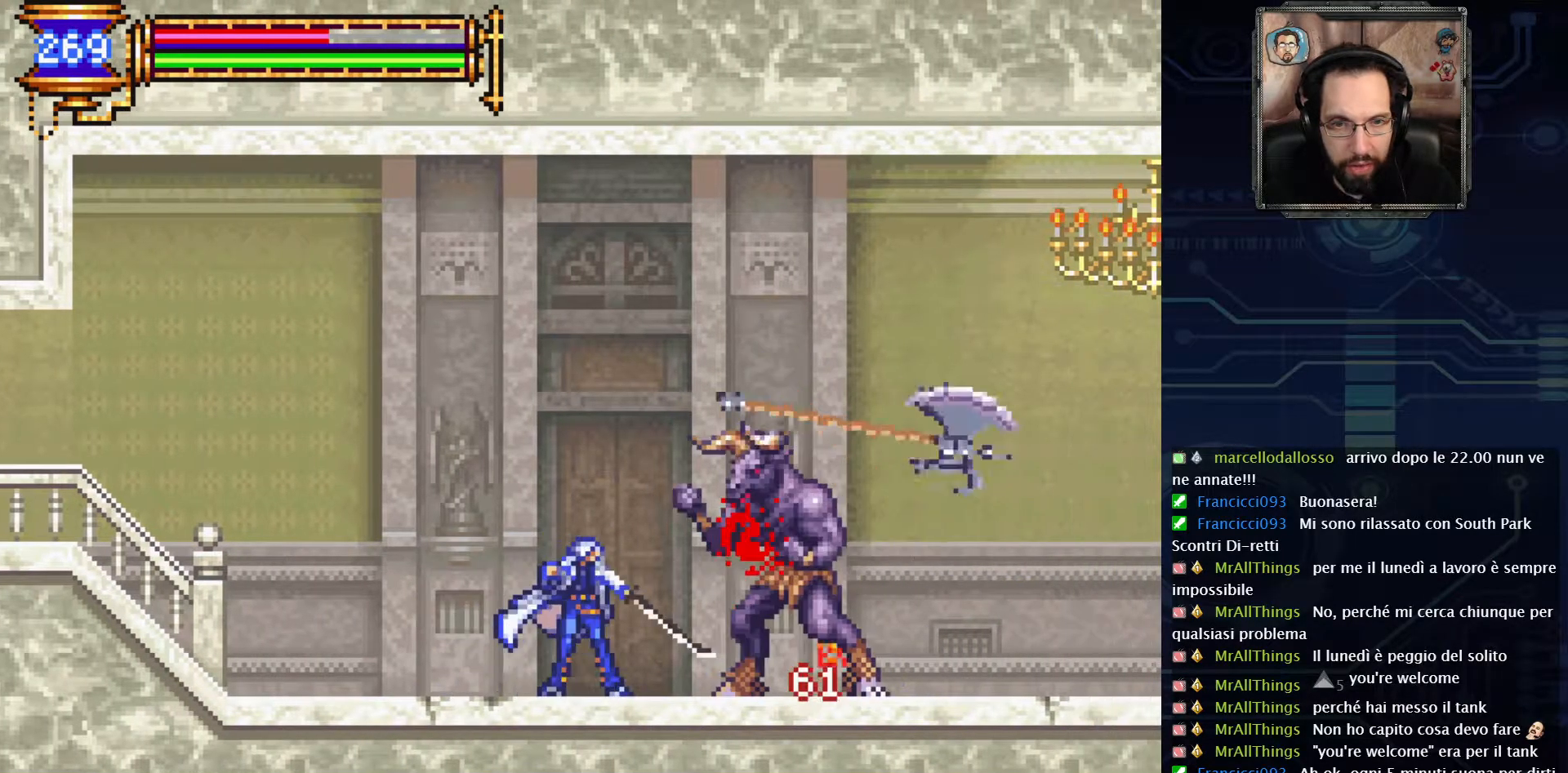
{"buttons": [], "left_stick": "center", "right_stick": "center", "events": [[233, "L2", "down"], [367, "L2", "up"]]}
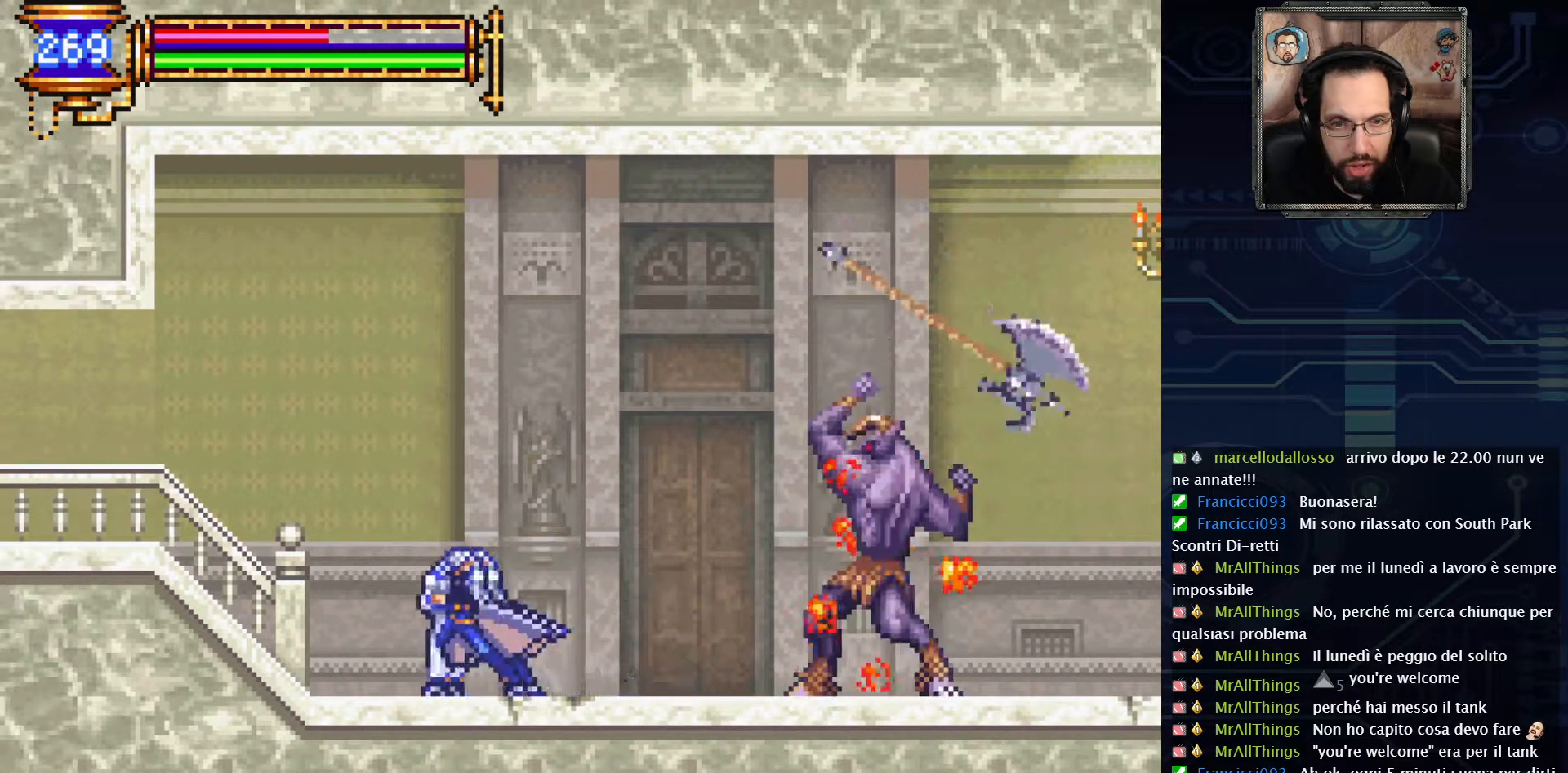
{"buttons": ["DPAD_RIGHT"], "left_stick": "center", "right_stick": "center", "events": [[183, "DPAD_RIGHT", "down"]]}
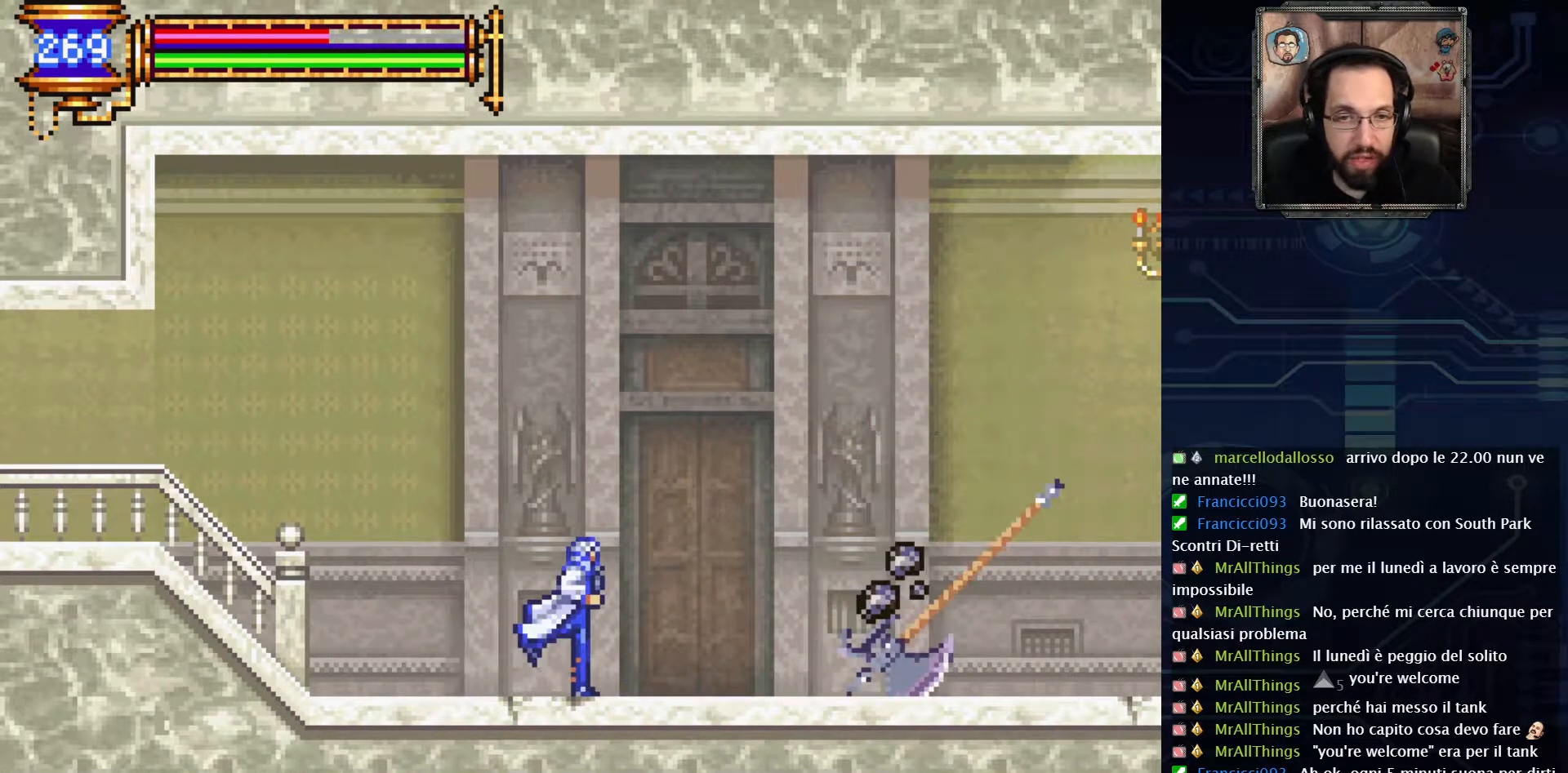
{"buttons": ["A", "DPAD_RIGHT"], "left_stick": "center", "right_stick": "center", "events": [[467, "A", "down"]]}
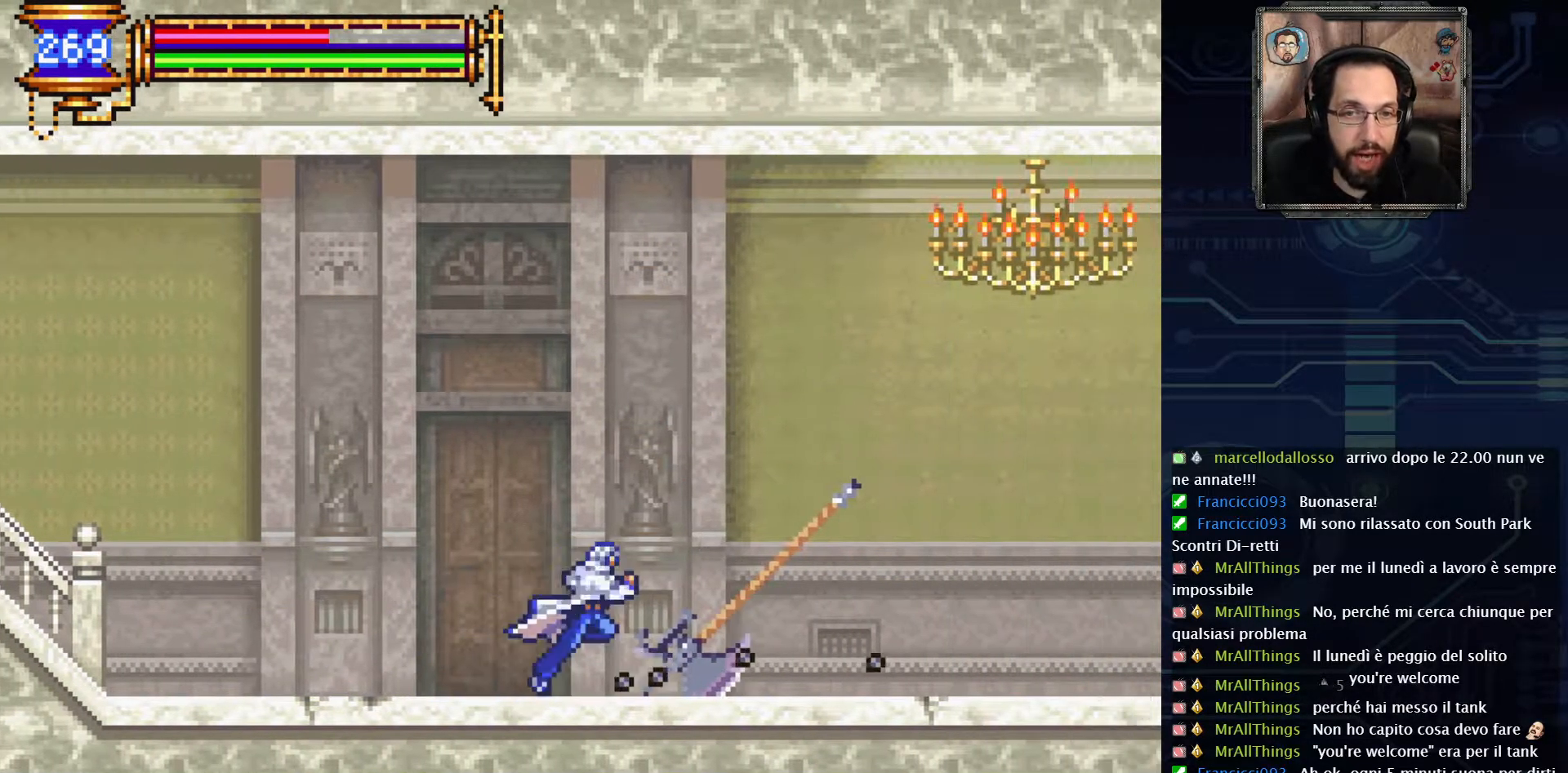
{"buttons": ["A", "DPAD_RIGHT"], "left_stick": "center", "right_stick": "center", "events": [[233, "A", "up"], [350, "A", "down"]]}
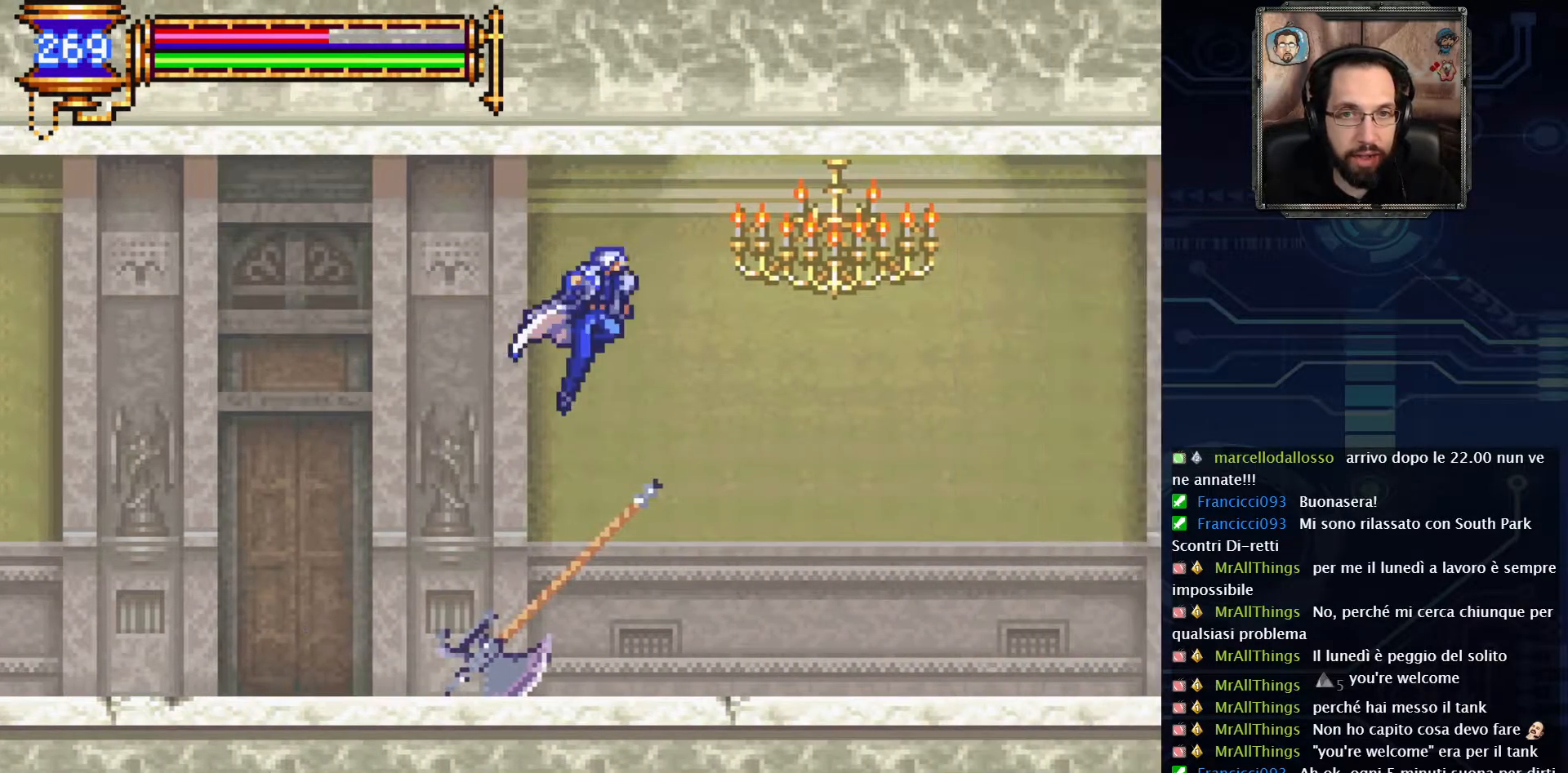
{"buttons": ["DPAD_RIGHT"], "left_stick": "center", "right_stick": "center", "events": [[67, "X", "down"], [117, "A", "up"], [217, "X", "up"]]}